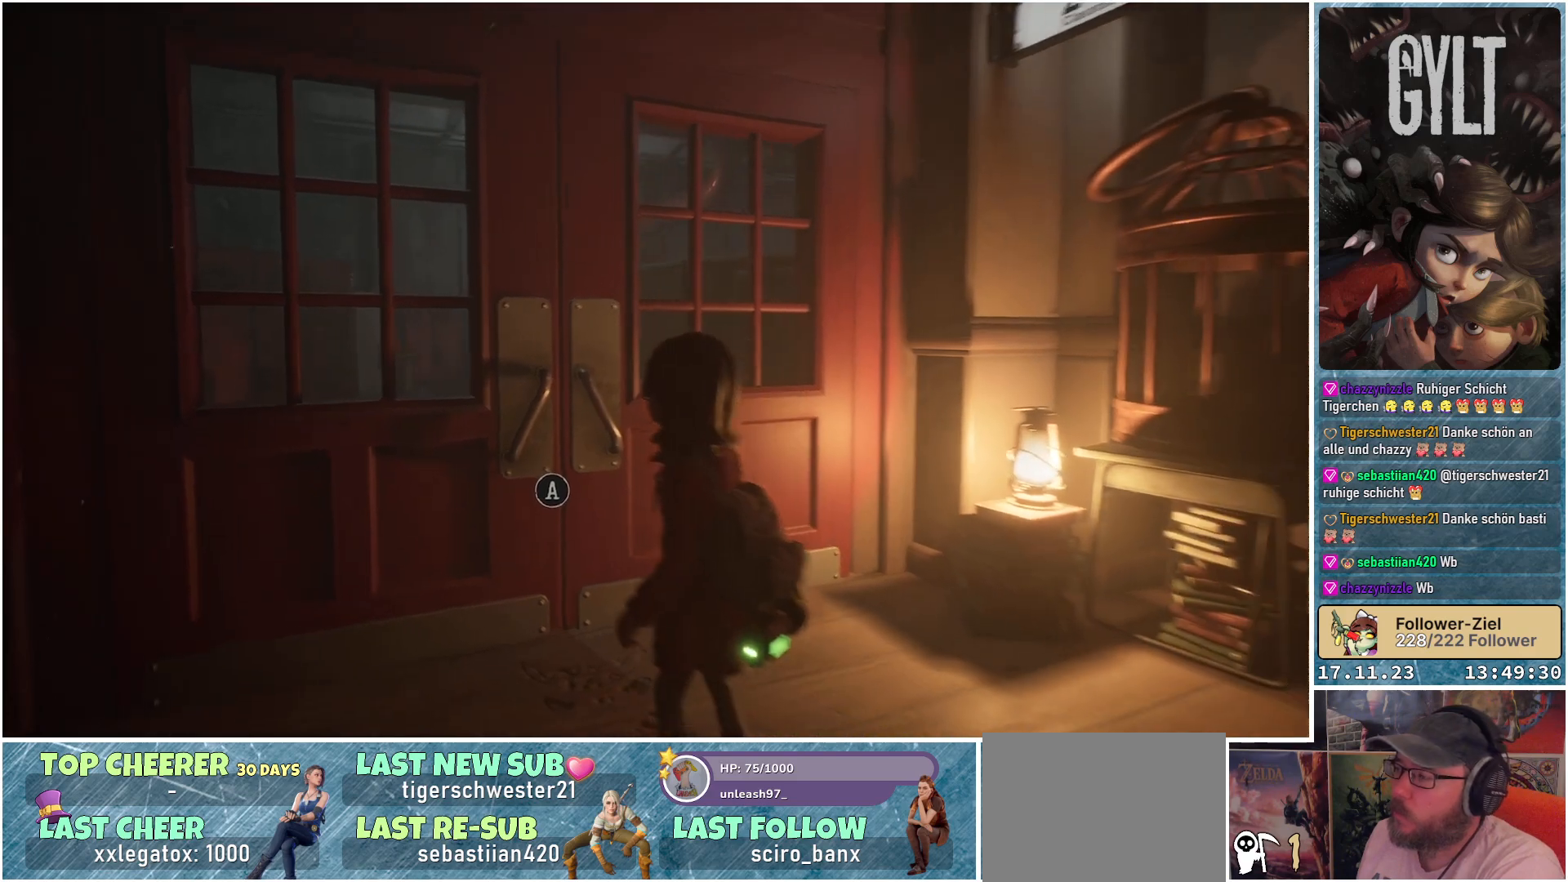
Gameplay with a controller (Xbox layout); each line is a JSON object with the inputs held at the frame after it. "events" lists button and stick changes between this image and that frame as [ms after this image, input, new state], when the widget could be followed in between.
{"buttons": [], "left_stick": "center", "right_stick": "down-left", "events": [[450, "right_stick", "down-left"]]}
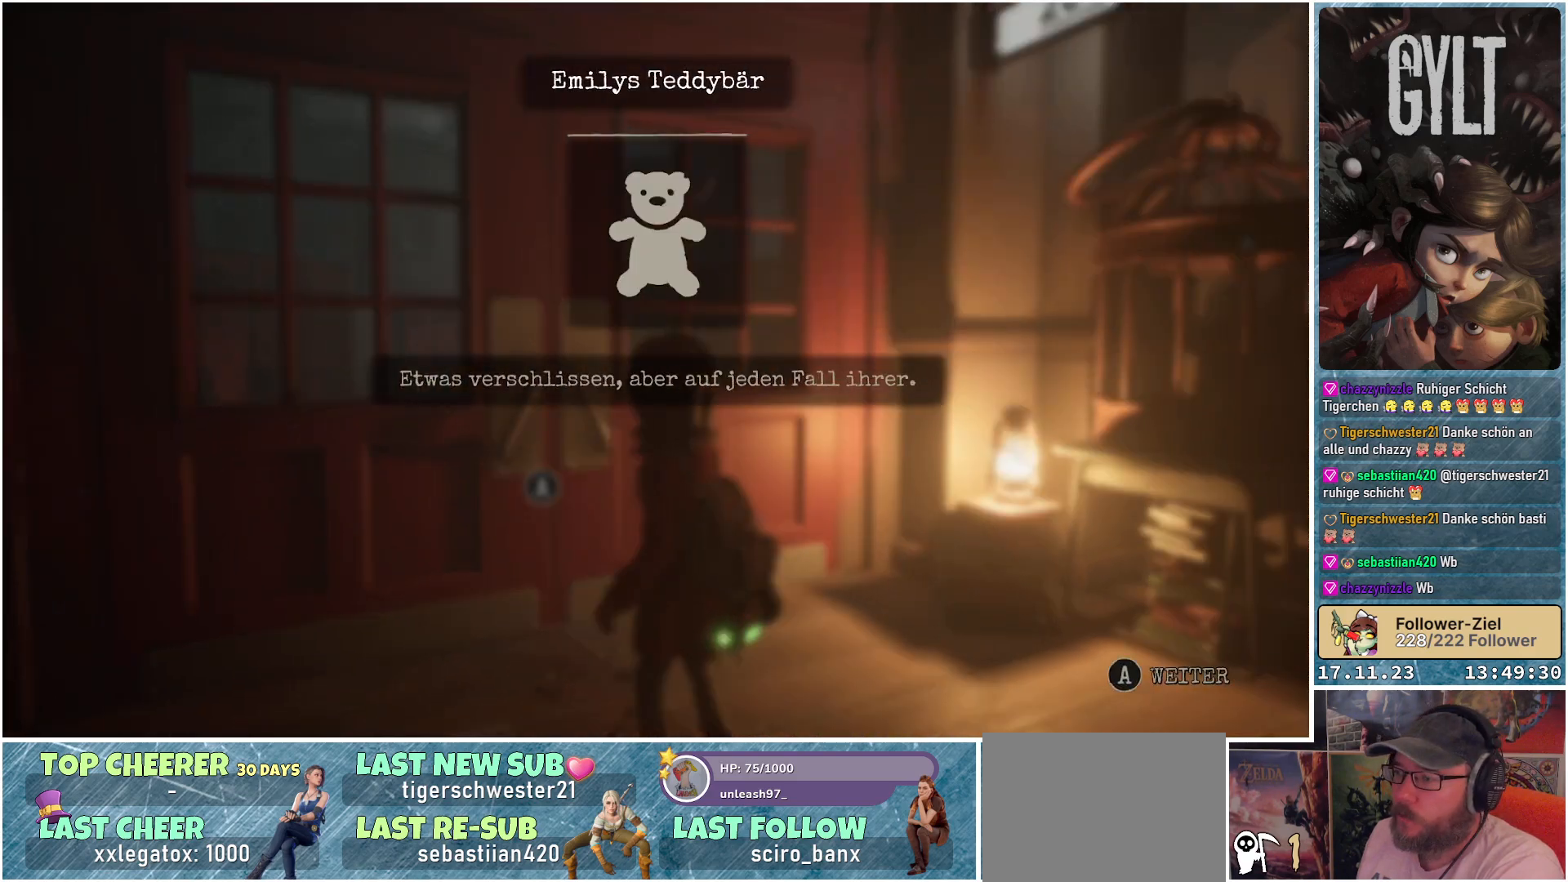
{"buttons": [], "left_stick": "center", "right_stick": "center", "events": [[17, "right_stick", "center"]]}
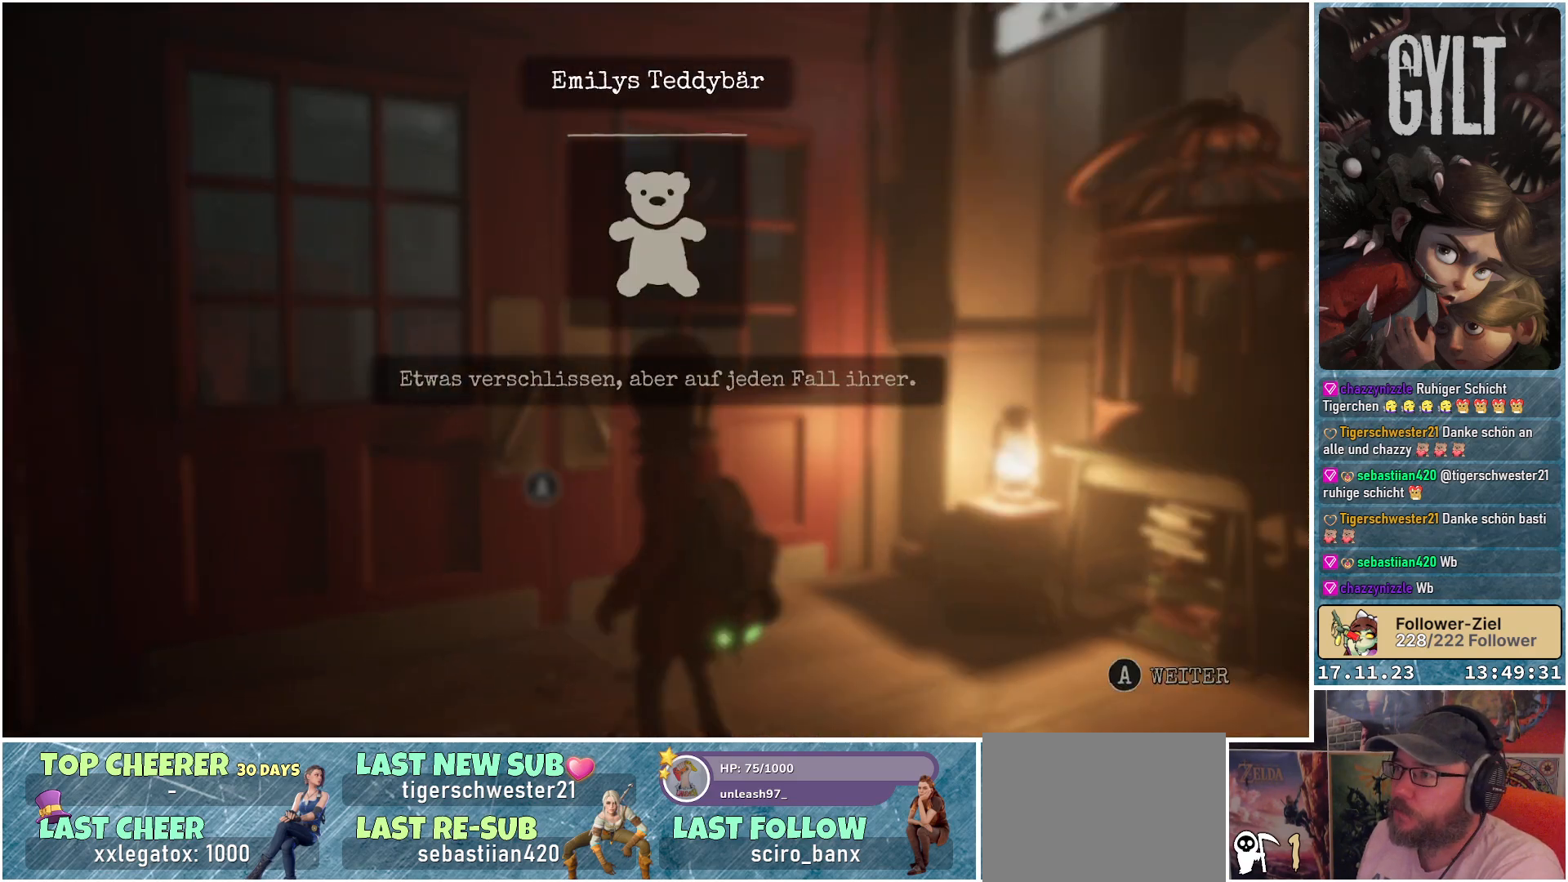
{"buttons": [], "left_stick": "center", "right_stick": "center", "events": []}
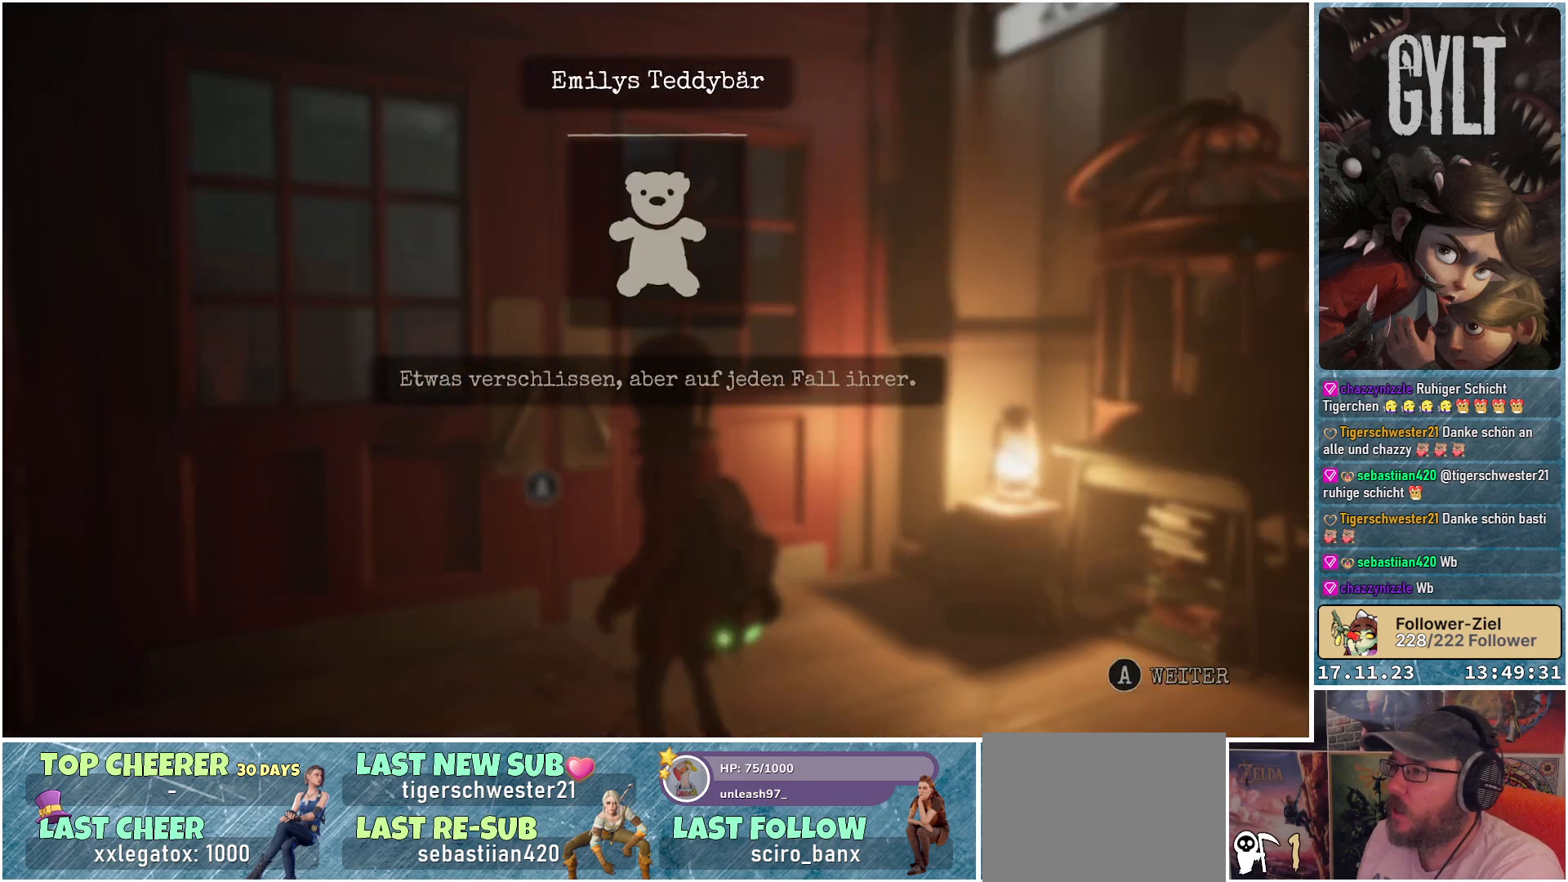
{"buttons": [], "left_stick": "center", "right_stick": "center", "events": []}
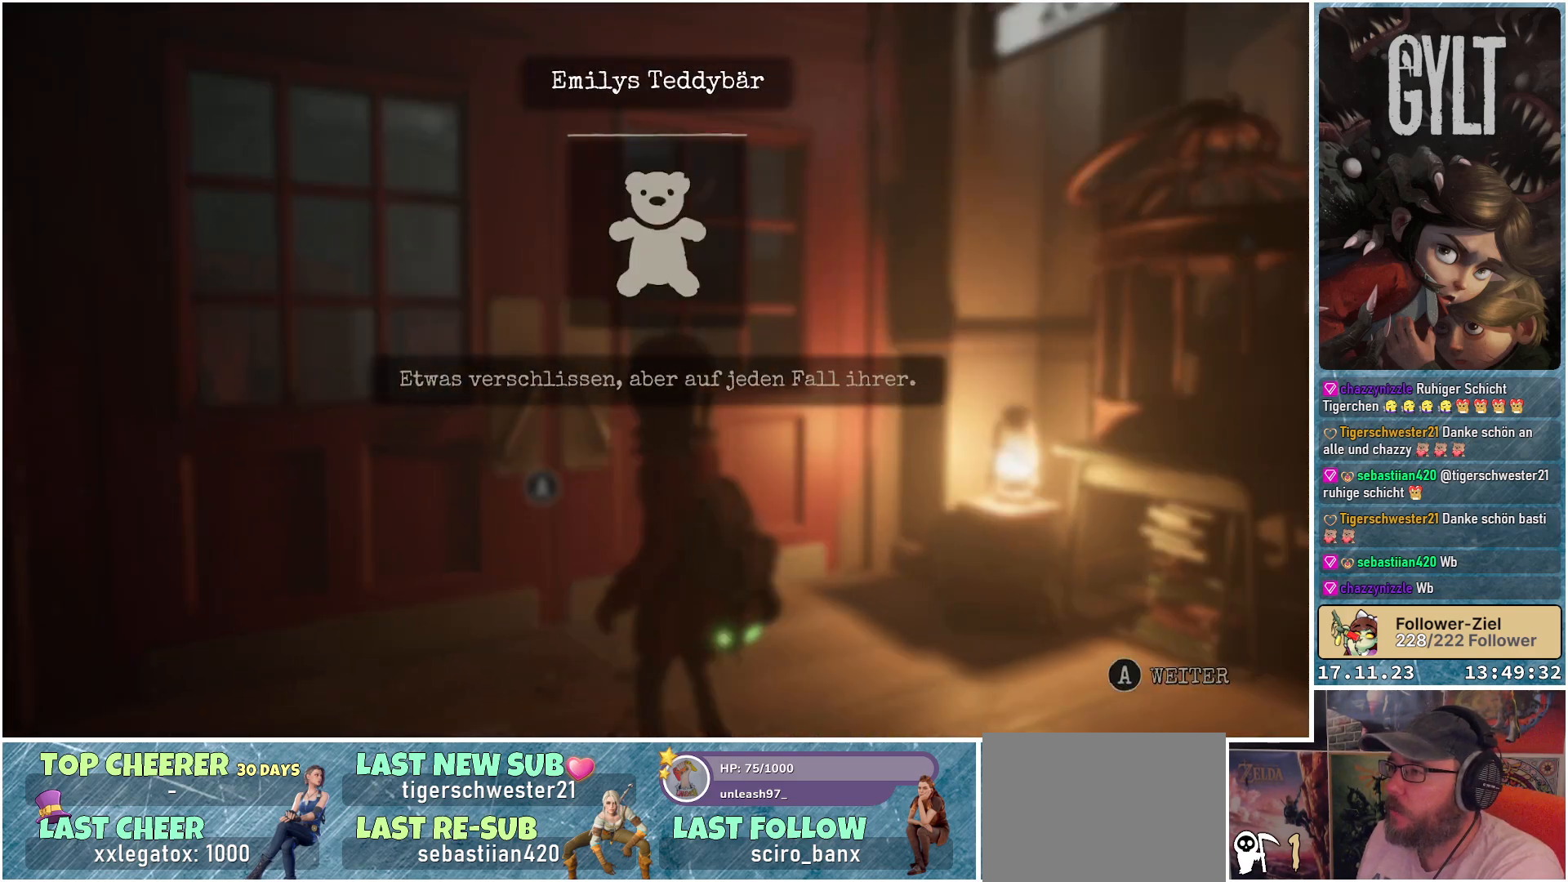
{"buttons": [], "left_stick": "center", "right_stick": "center", "events": []}
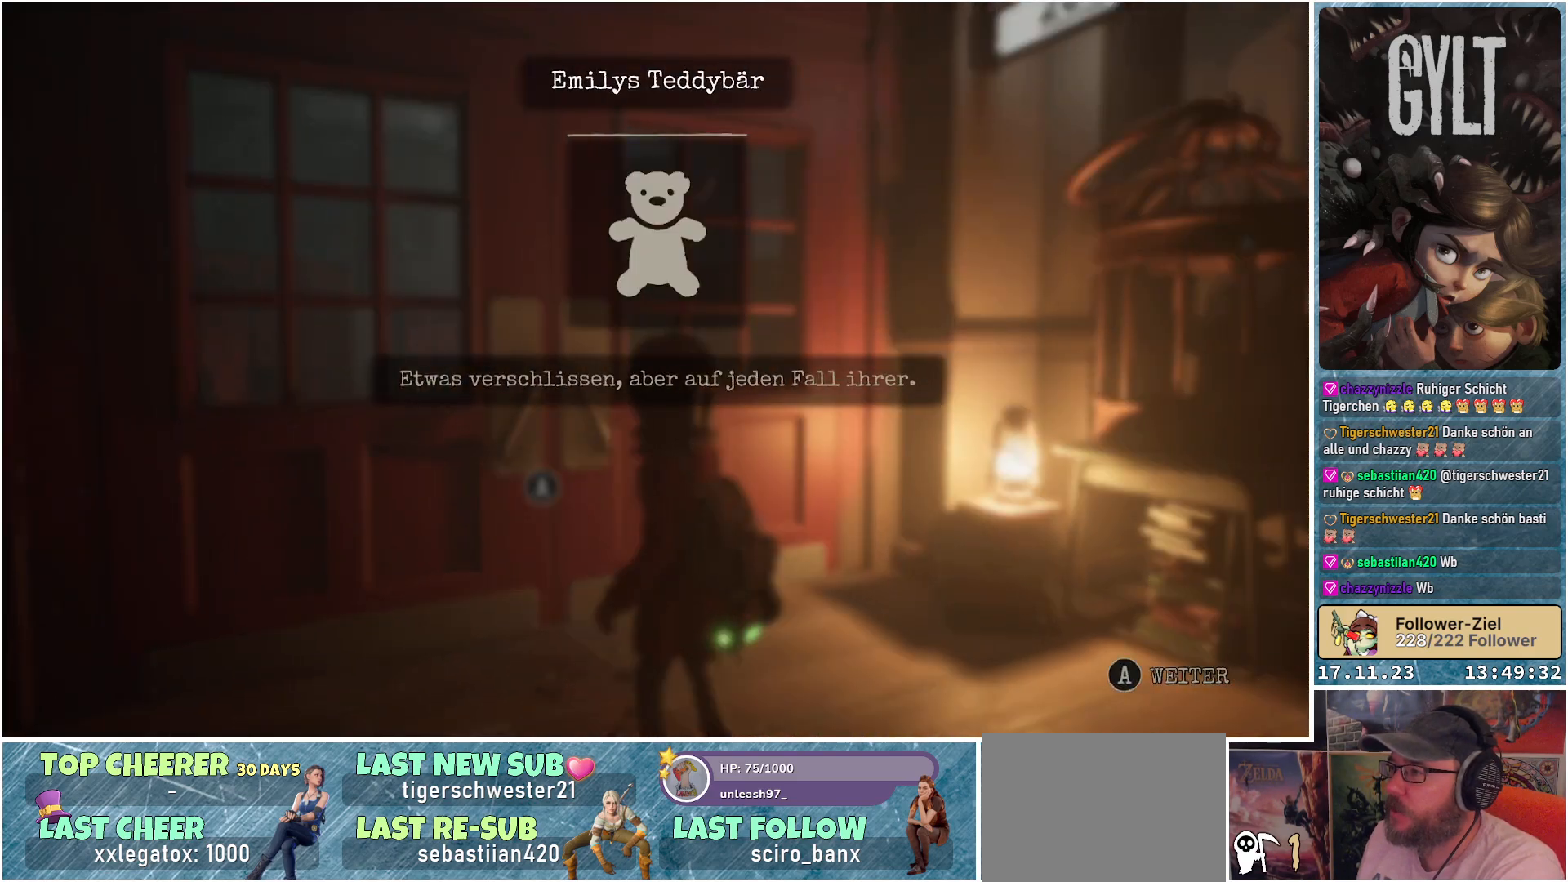
{"buttons": [], "left_stick": "center", "right_stick": "center", "events": []}
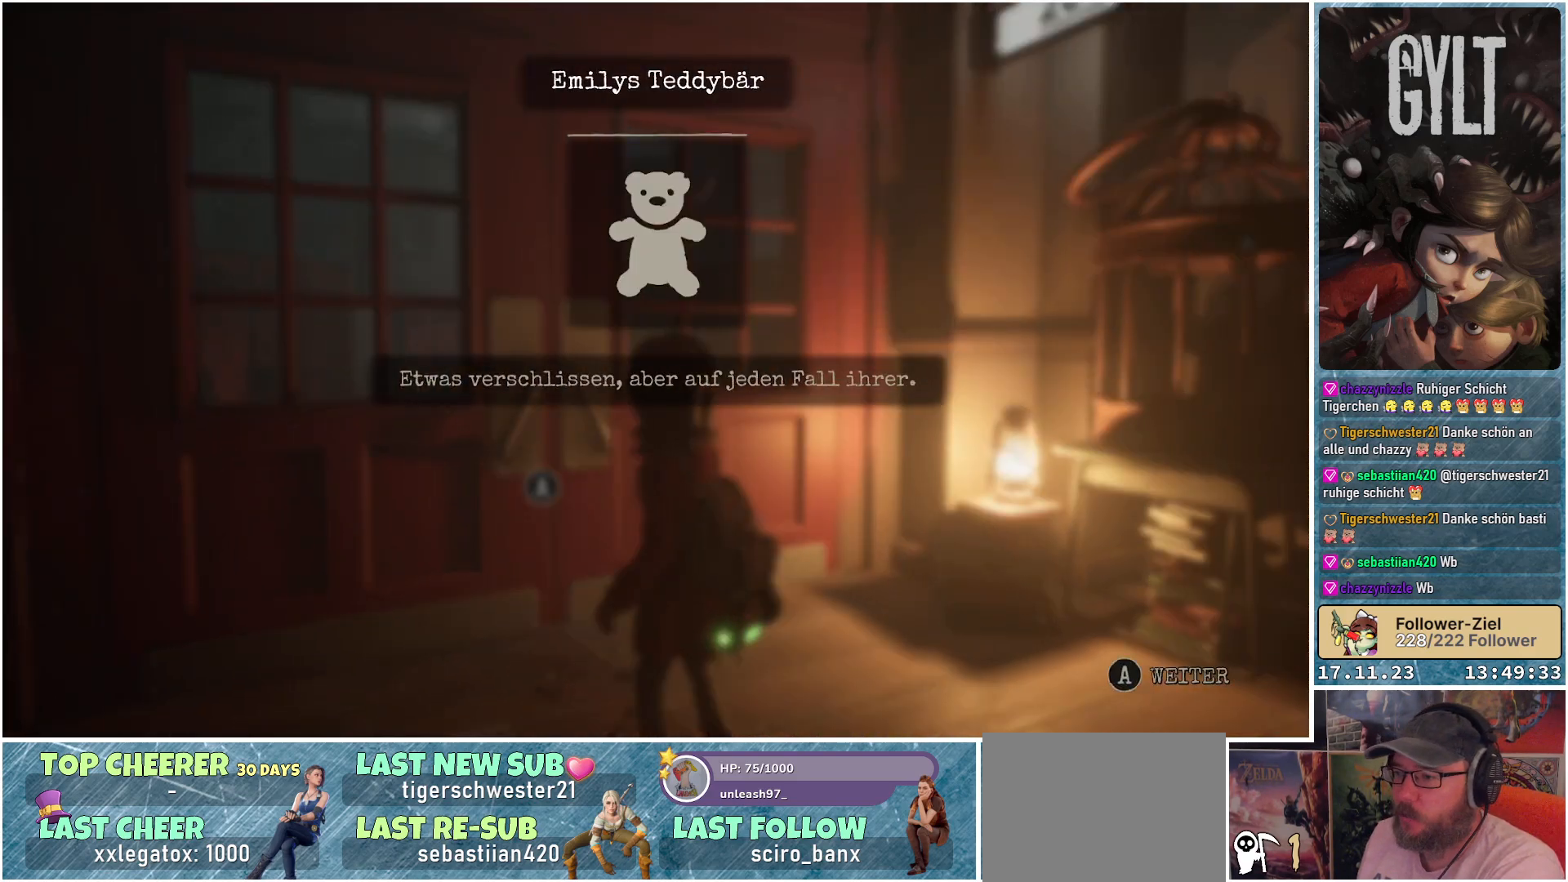
{"buttons": [], "left_stick": "center", "right_stick": "center", "events": []}
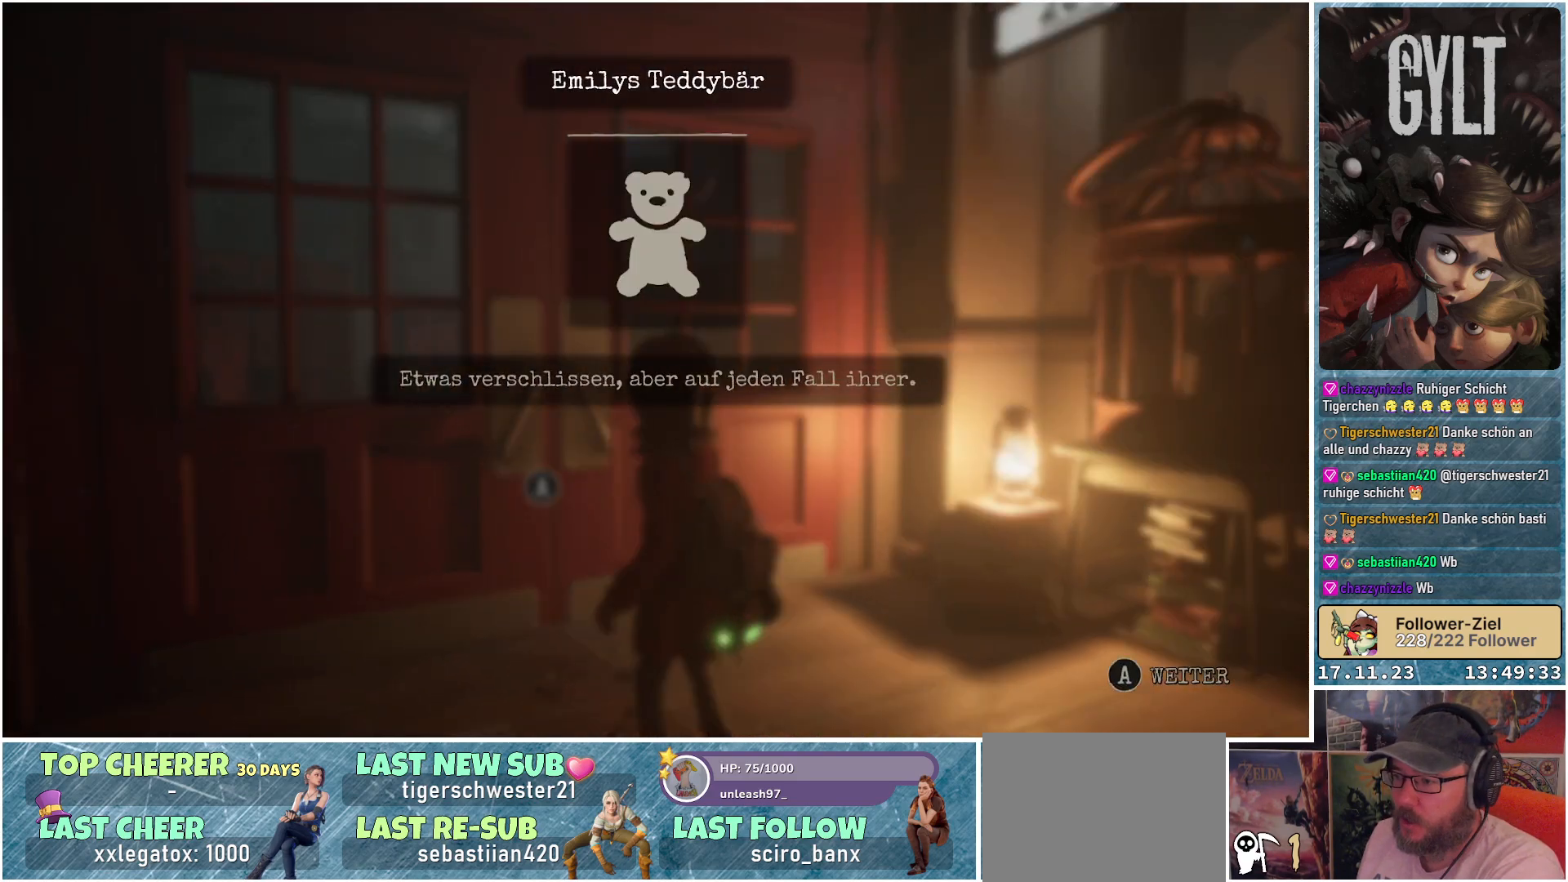
{"buttons": [], "left_stick": "center", "right_stick": "center", "events": []}
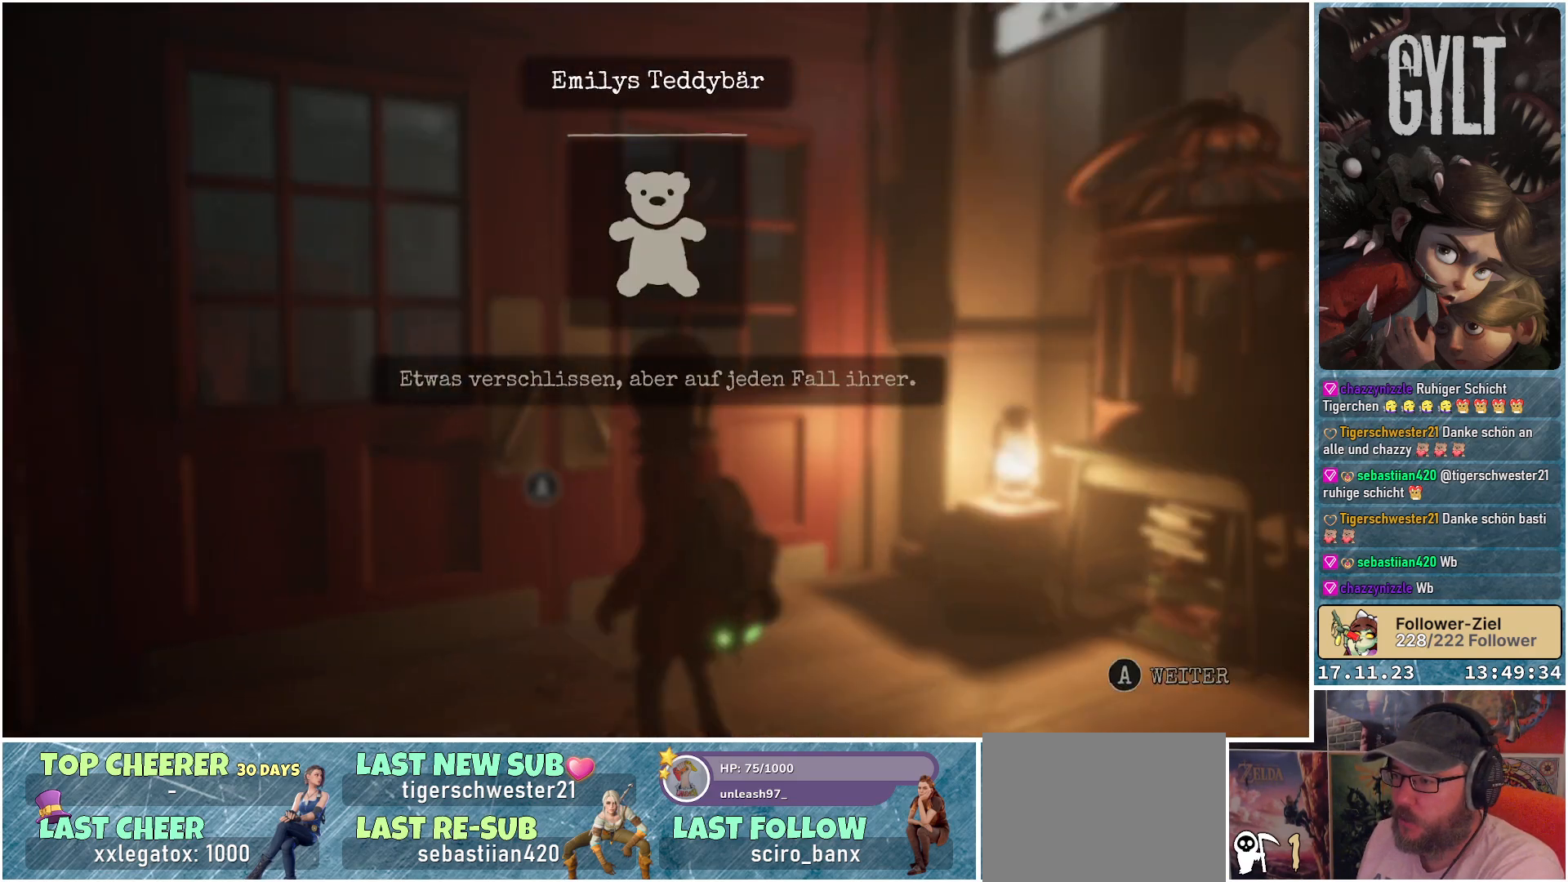
{"buttons": [], "left_stick": "center", "right_stick": "center", "events": []}
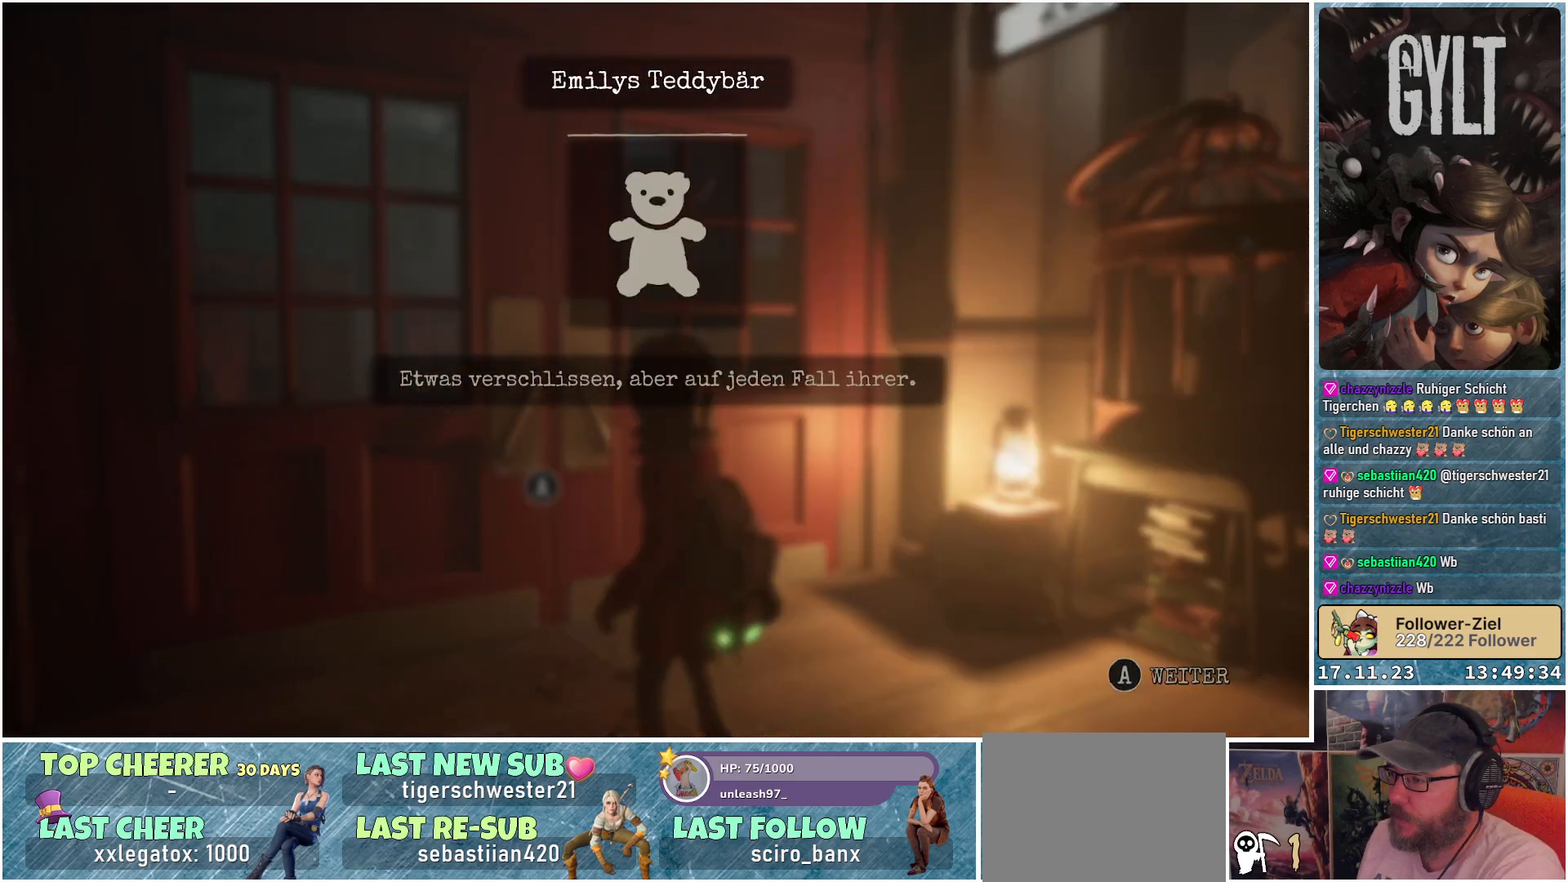
{"buttons": [], "left_stick": "center", "right_stick": "center", "events": []}
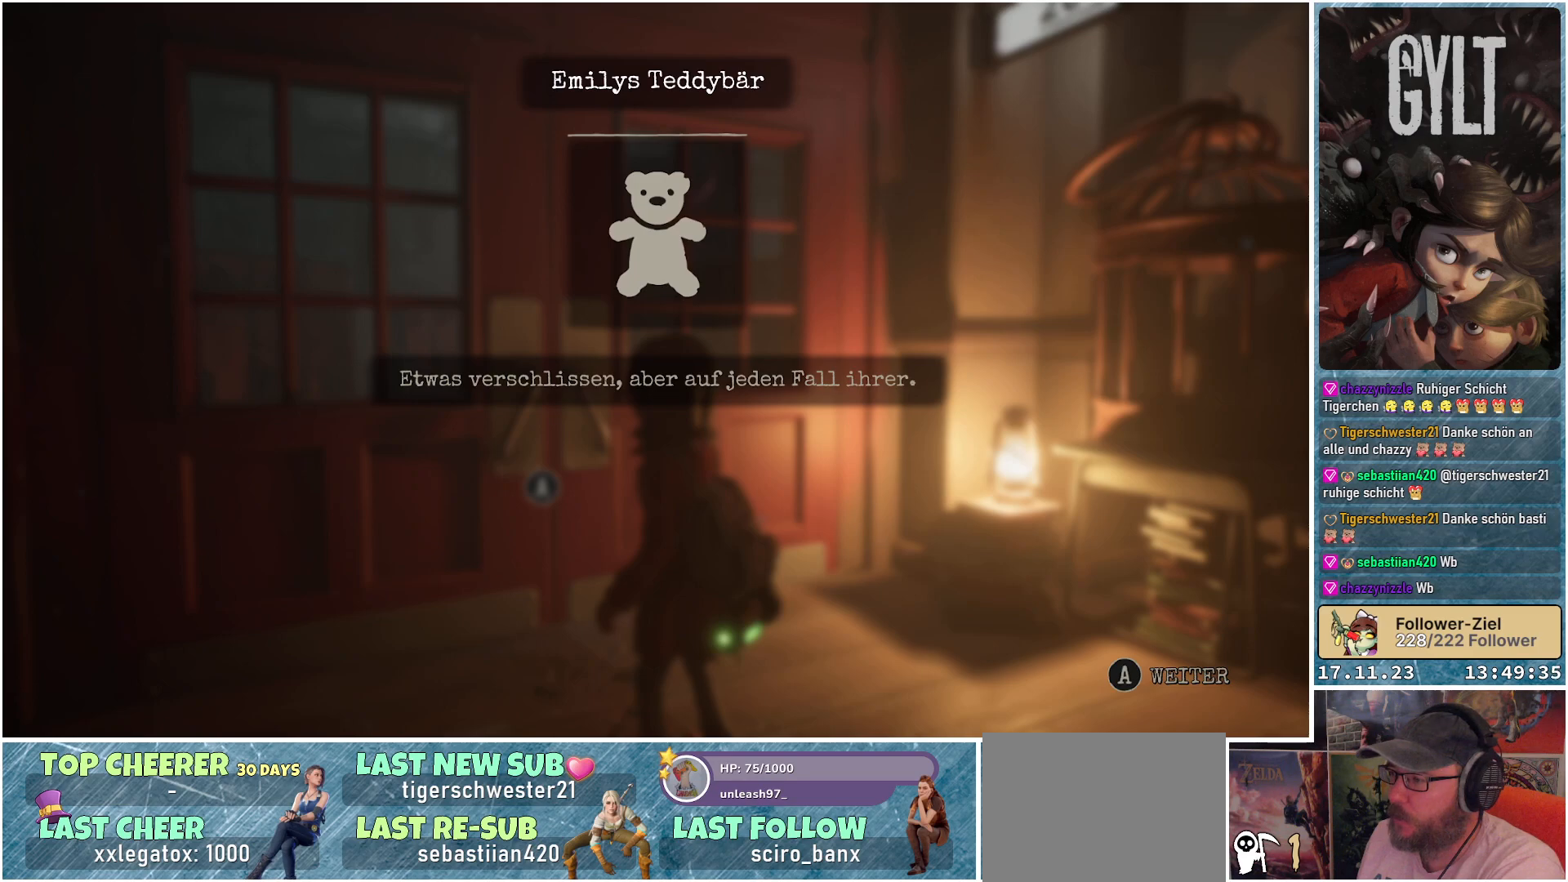
{"buttons": [], "left_stick": "center", "right_stick": "center", "events": []}
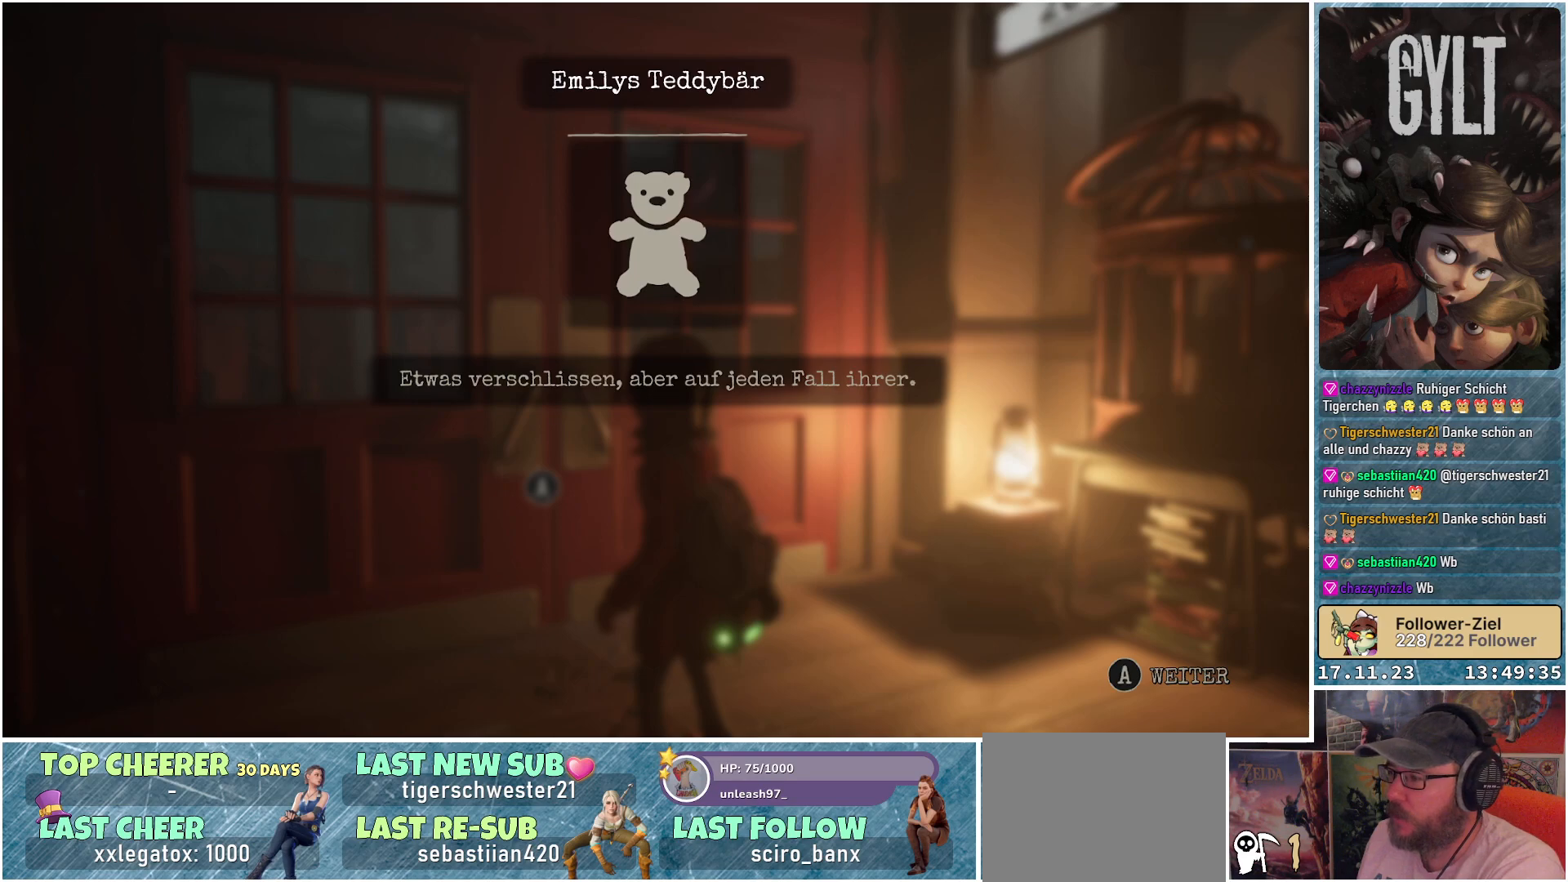
{"buttons": [], "left_stick": "center", "right_stick": "center", "events": []}
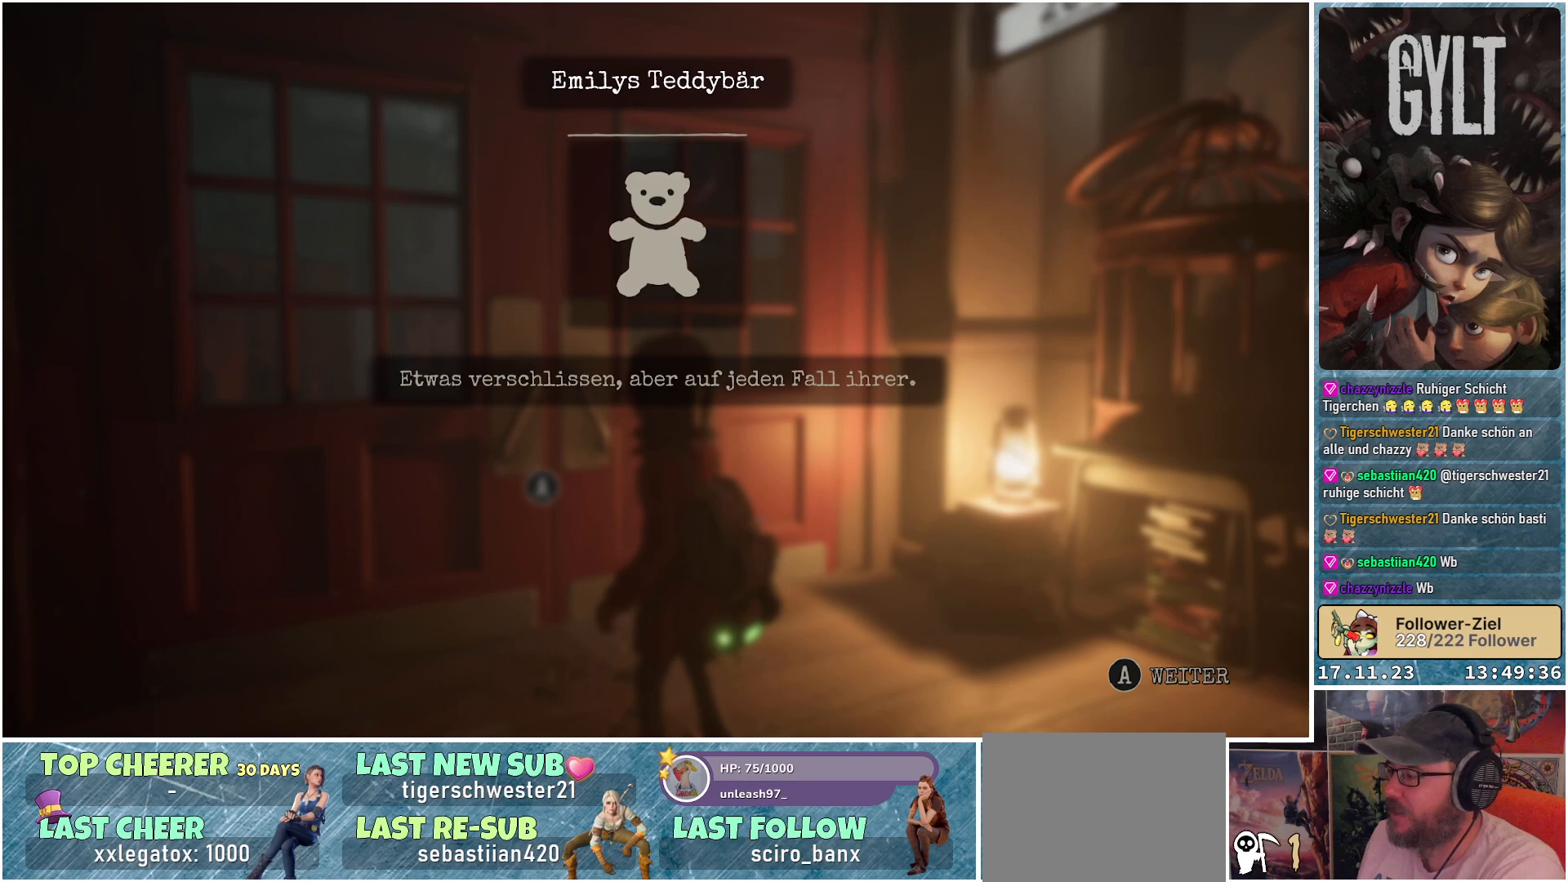
{"buttons": ["A"], "left_stick": "center", "right_stick": "center", "events": [[483, "A", "down"]]}
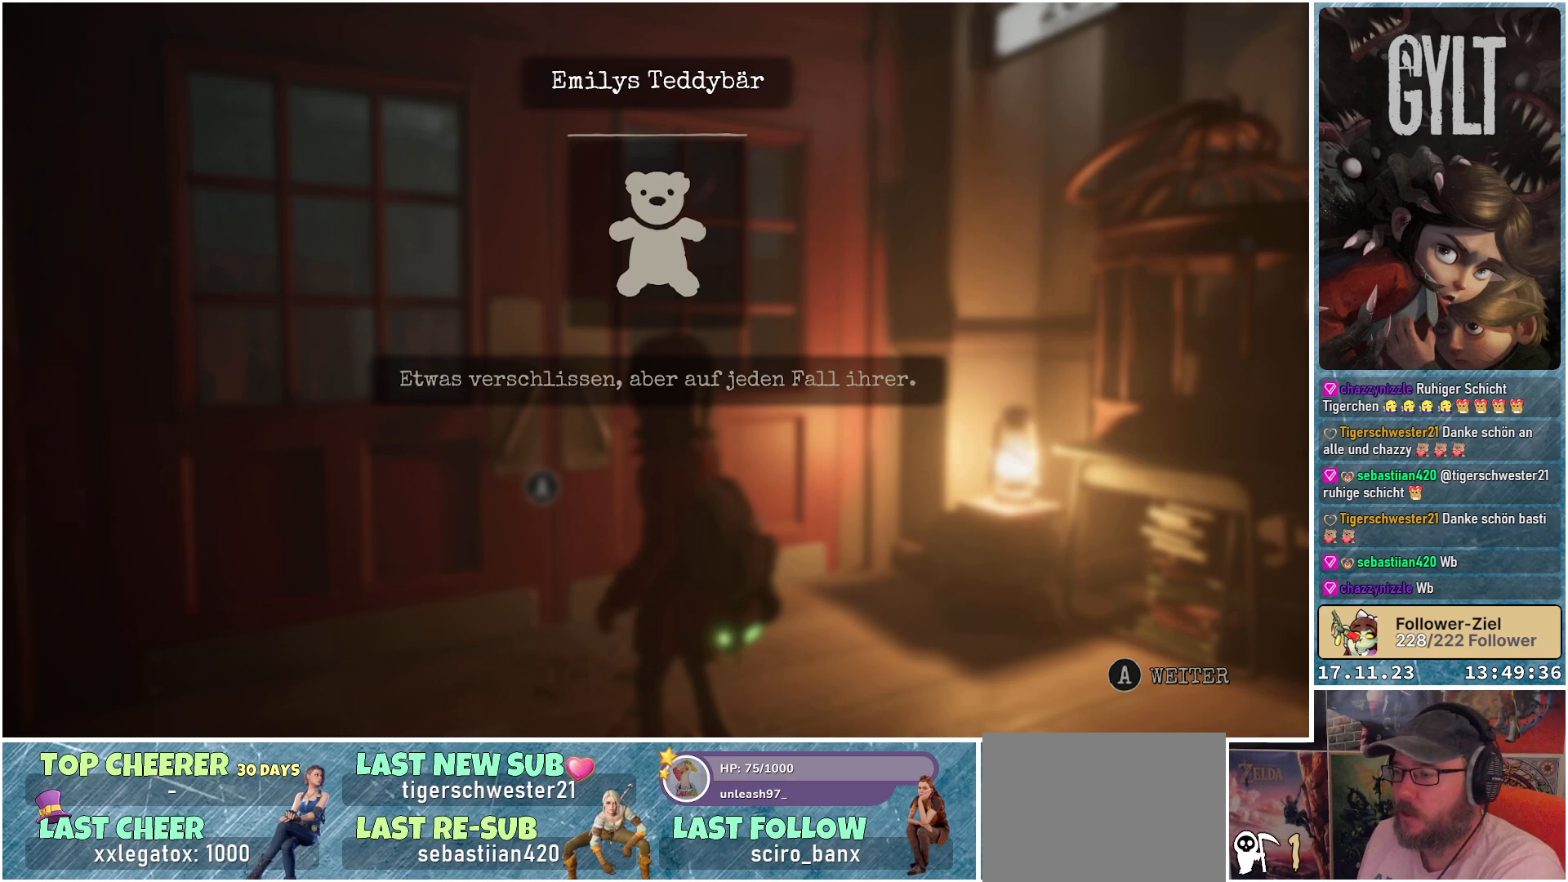
{"buttons": [], "left_stick": "center", "right_stick": "center", "events": [[117, "A", "up"]]}
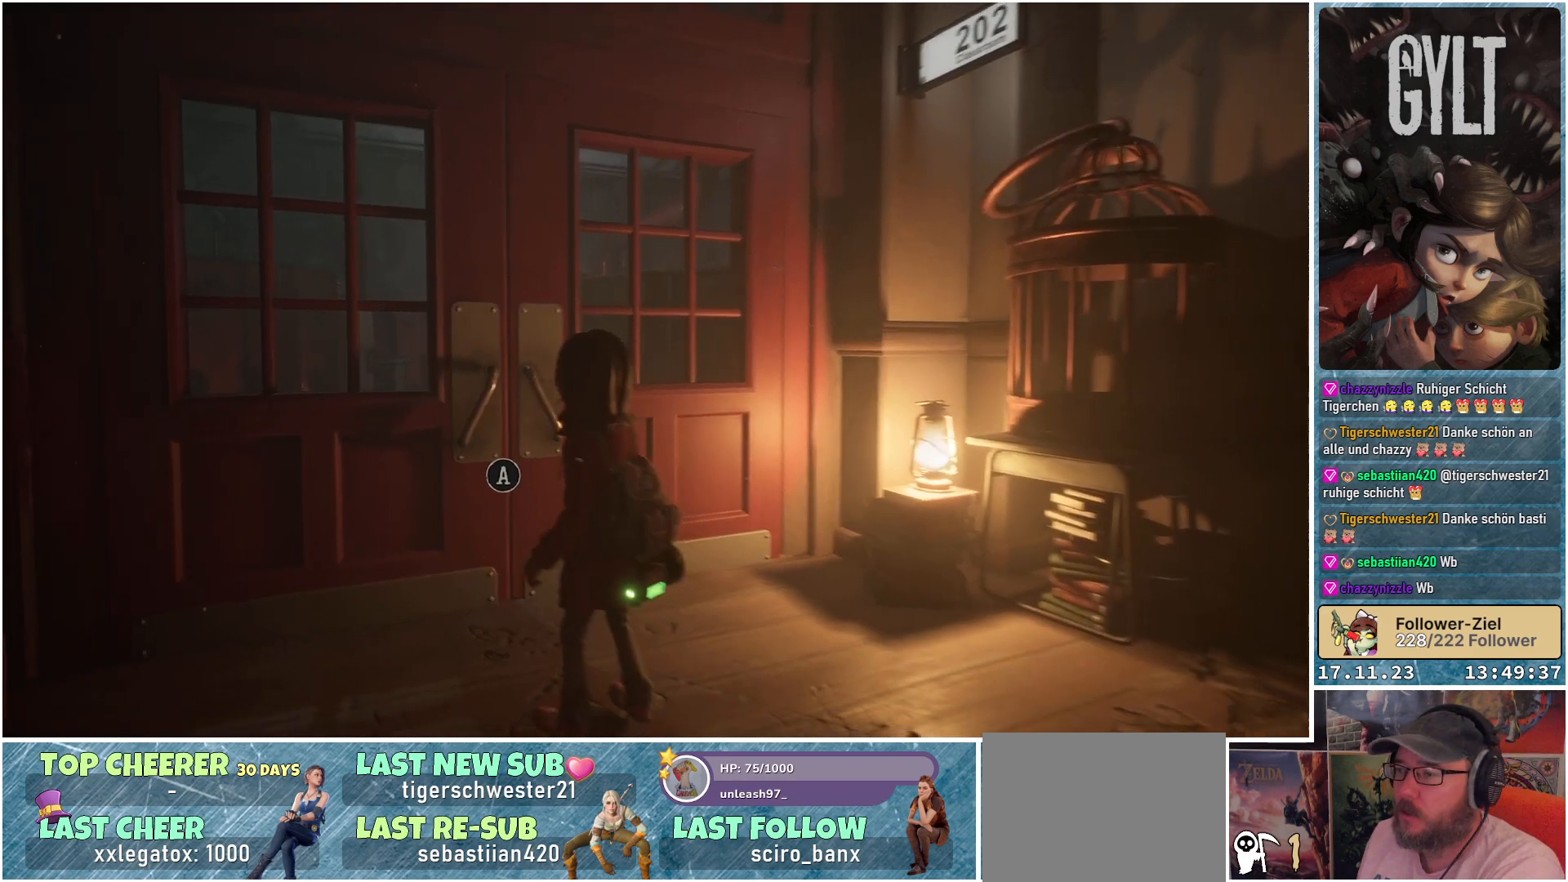
{"buttons": [], "left_stick": "center", "right_stick": "center", "events": [[300, "SELECT", "down"], [400, "SELECT", "up"]]}
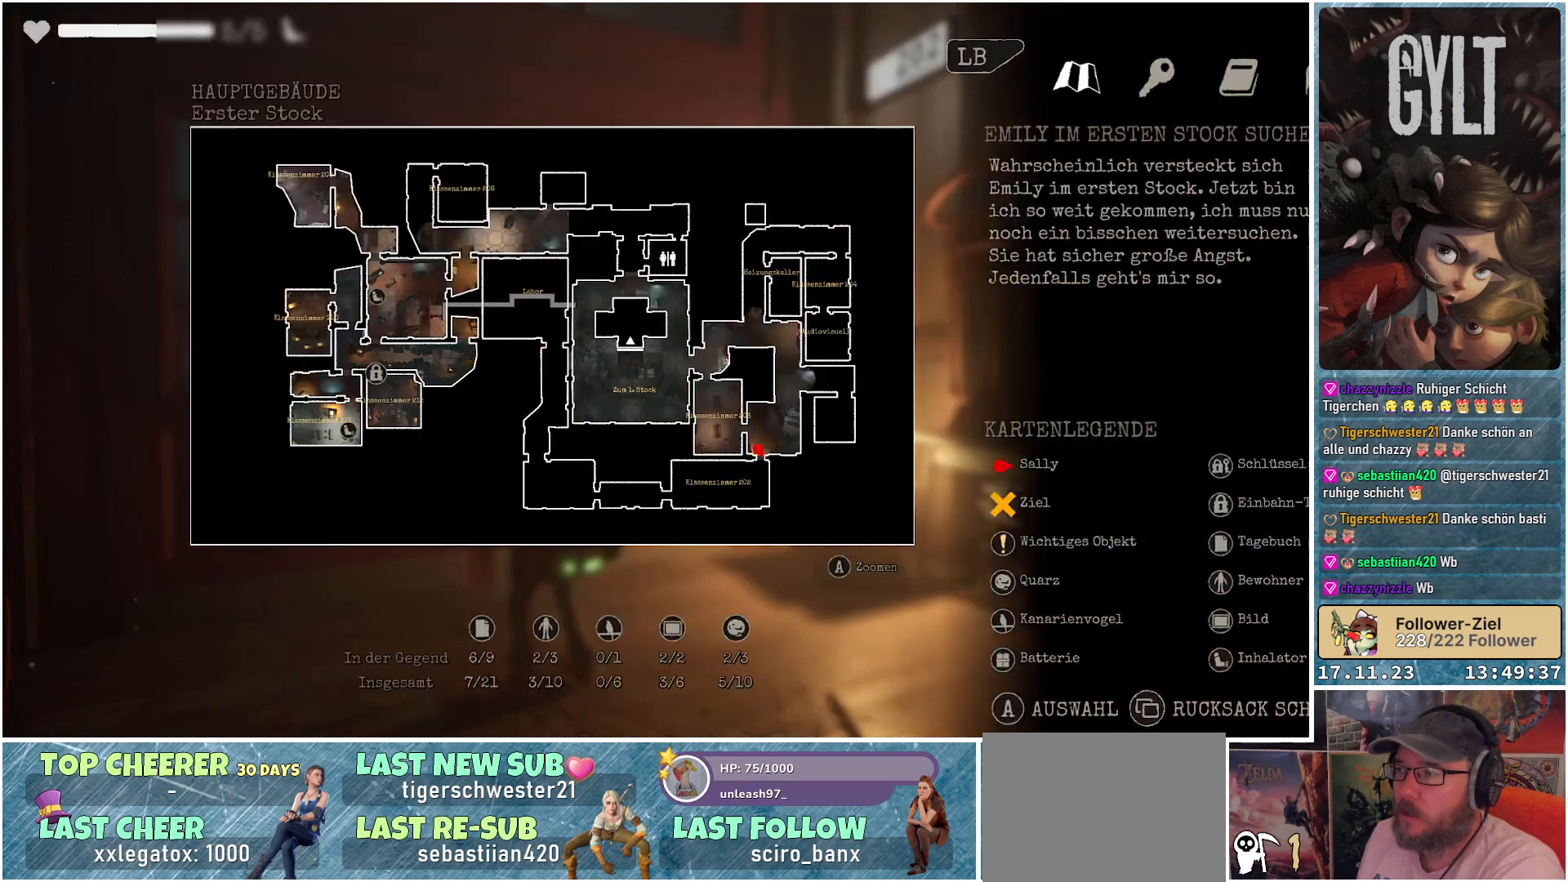
{"buttons": [], "left_stick": "center", "right_stick": "center", "events": []}
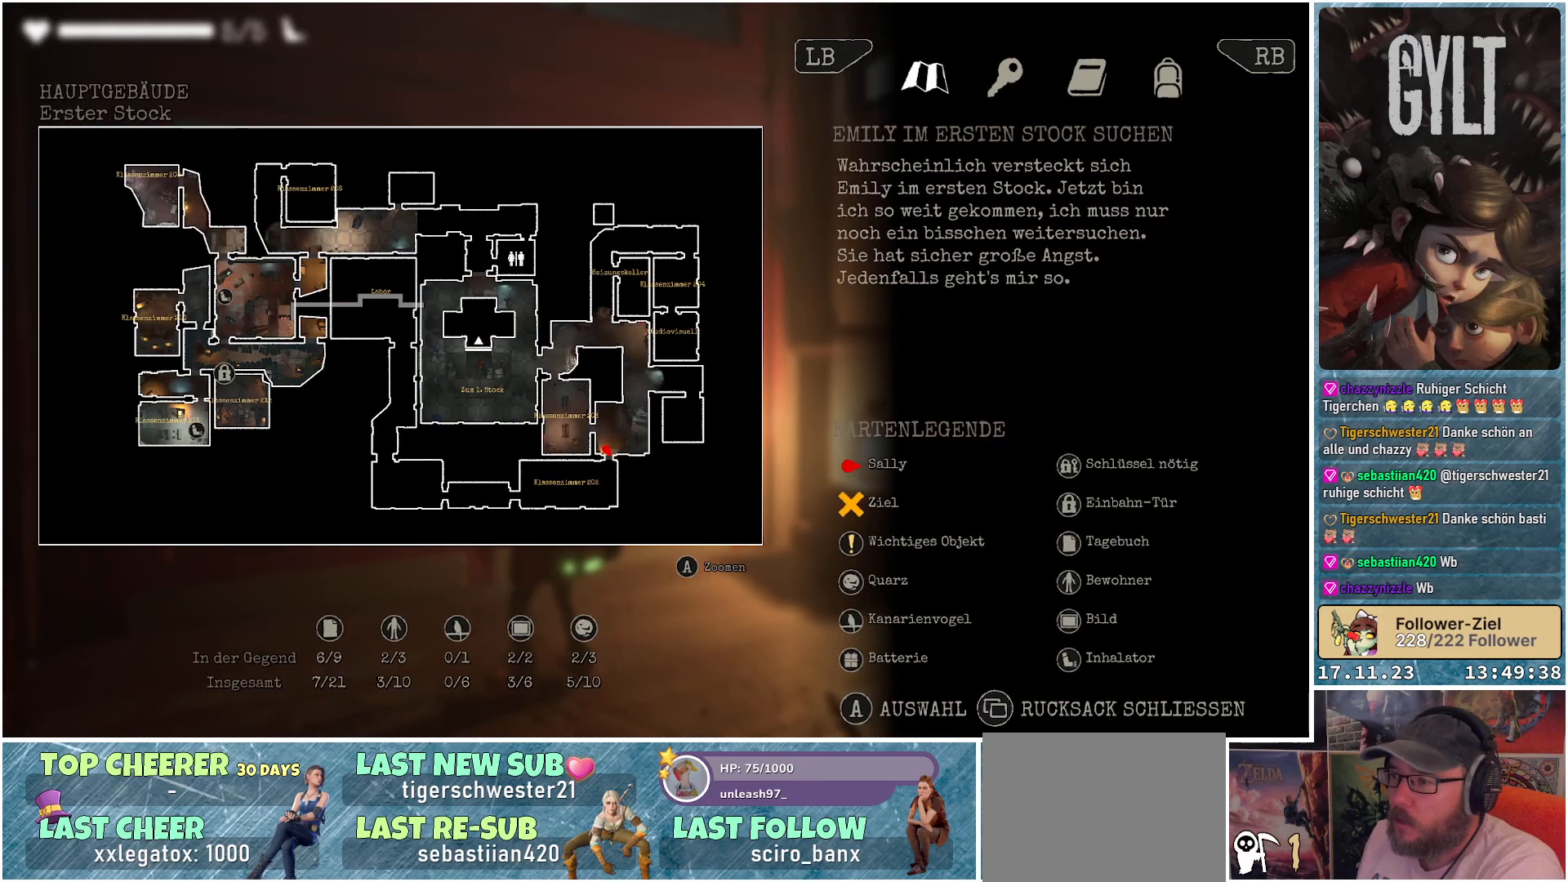
{"buttons": [], "left_stick": "center", "right_stick": "center", "events": []}
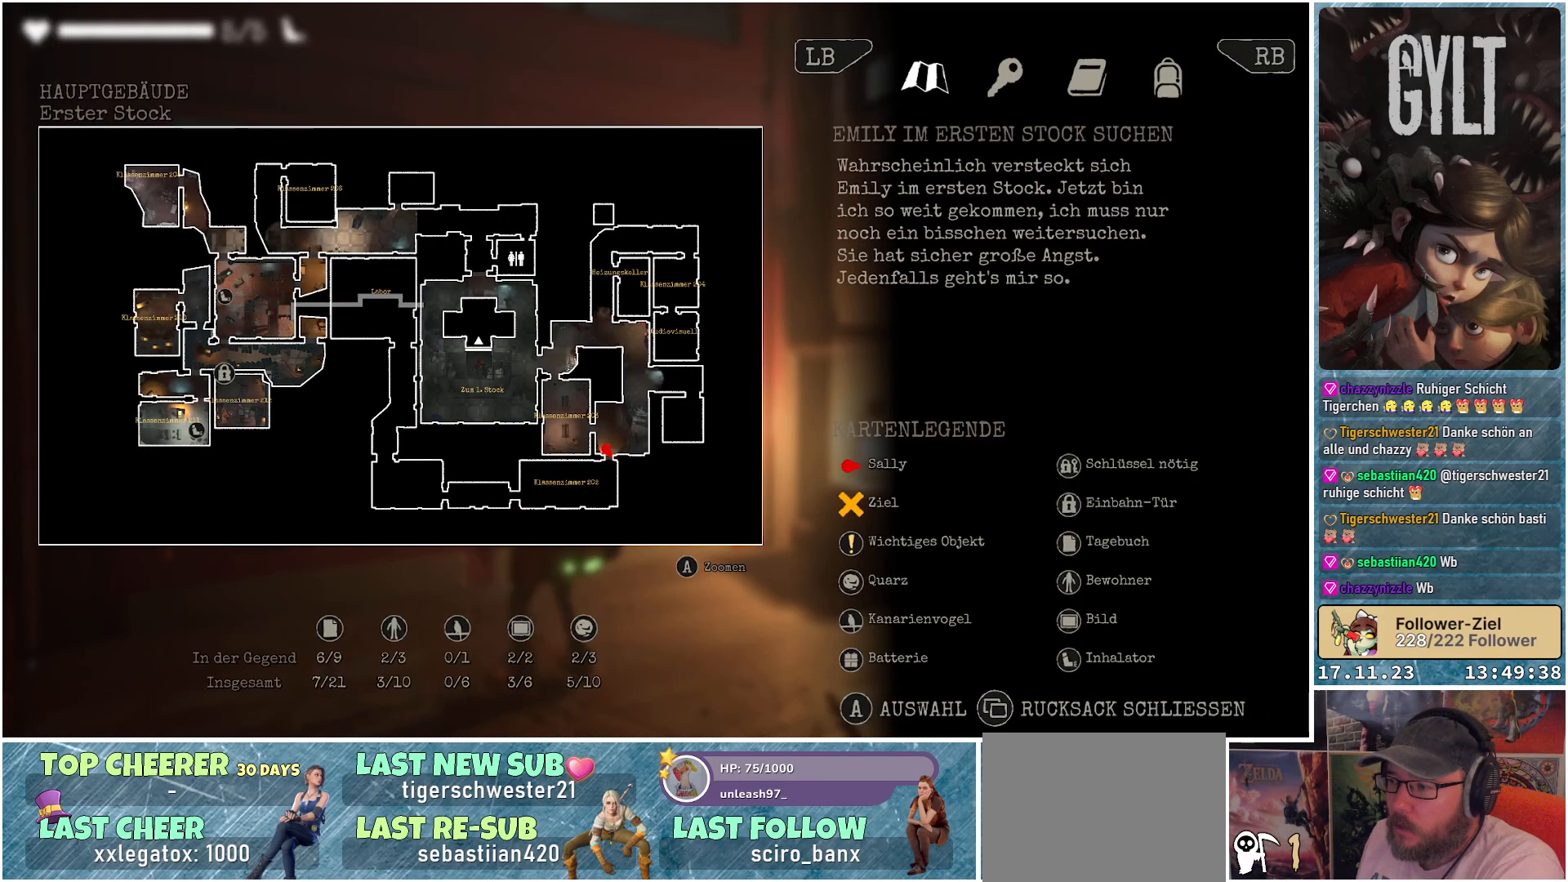
{"buttons": [], "left_stick": "center", "right_stick": "center", "events": []}
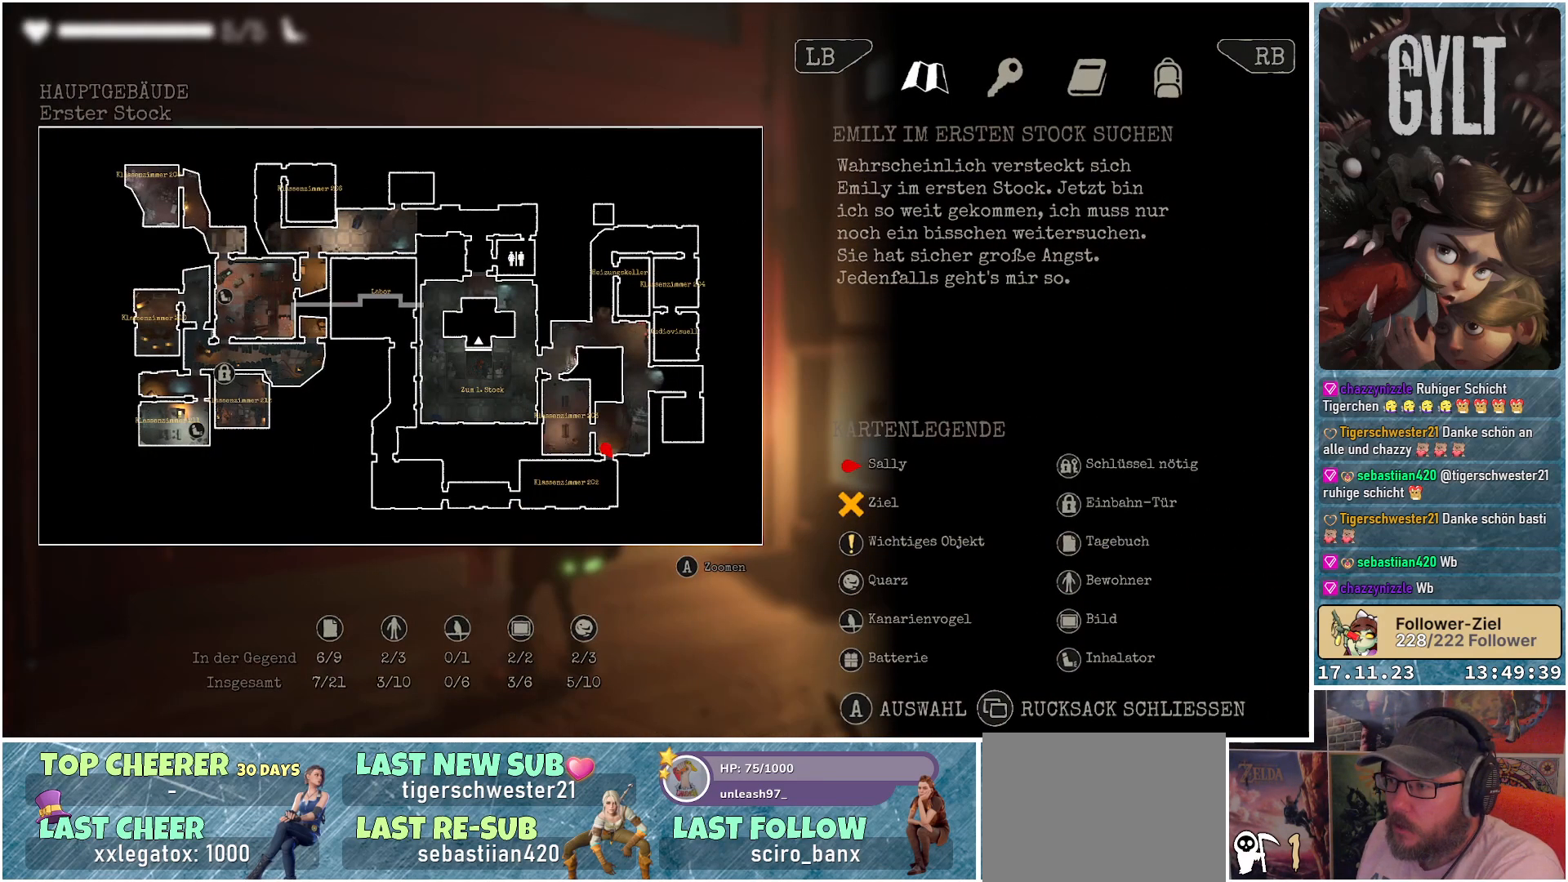
{"buttons": [], "left_stick": "center", "right_stick": "center", "events": []}
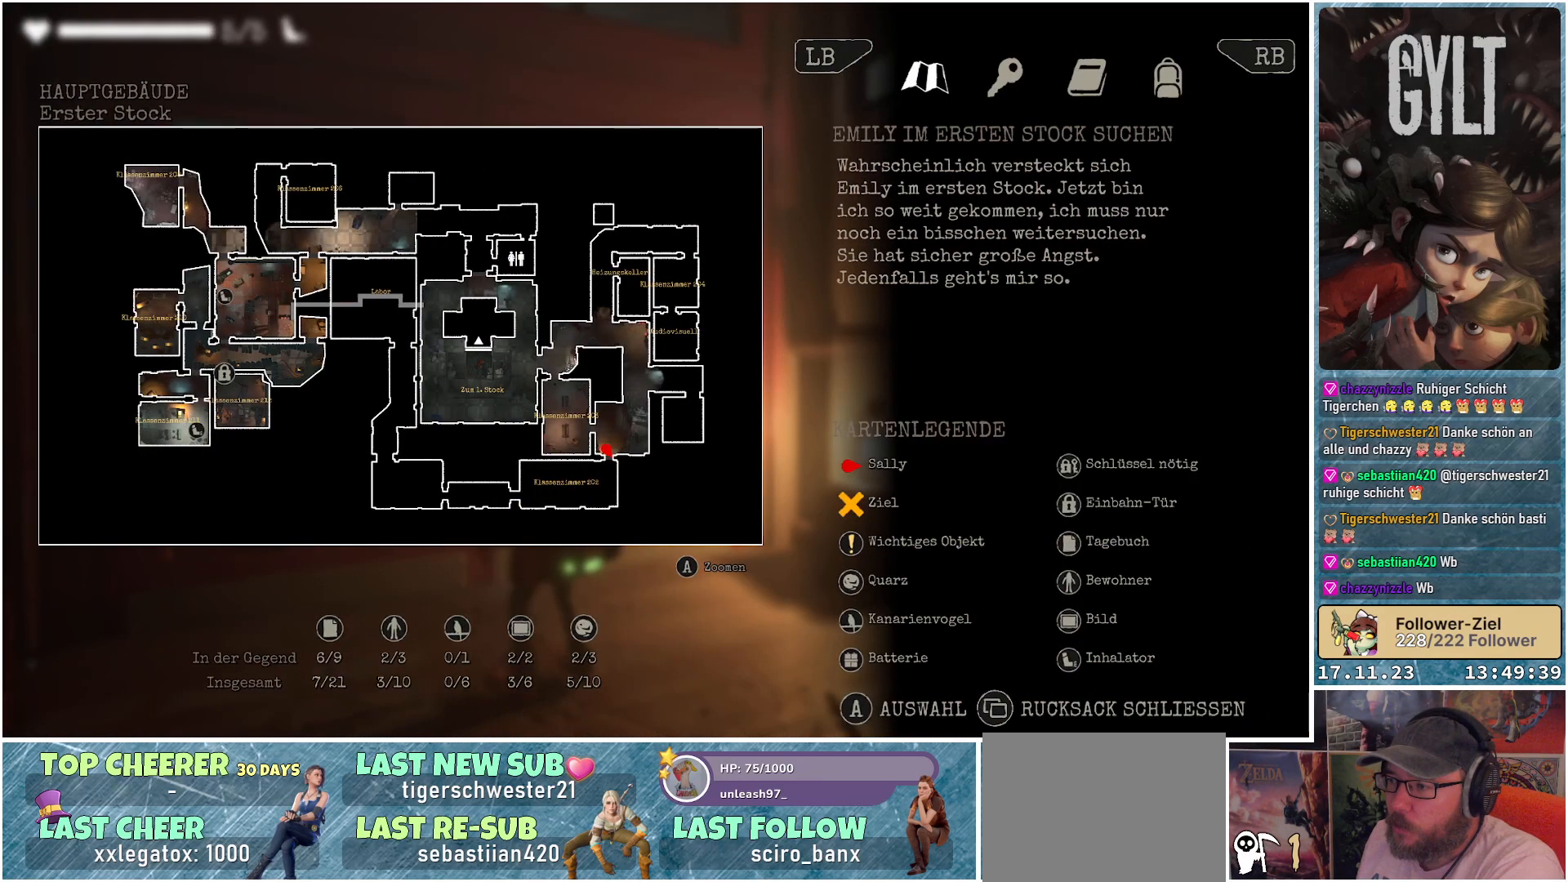
{"buttons": [], "left_stick": "center", "right_stick": "center", "events": []}
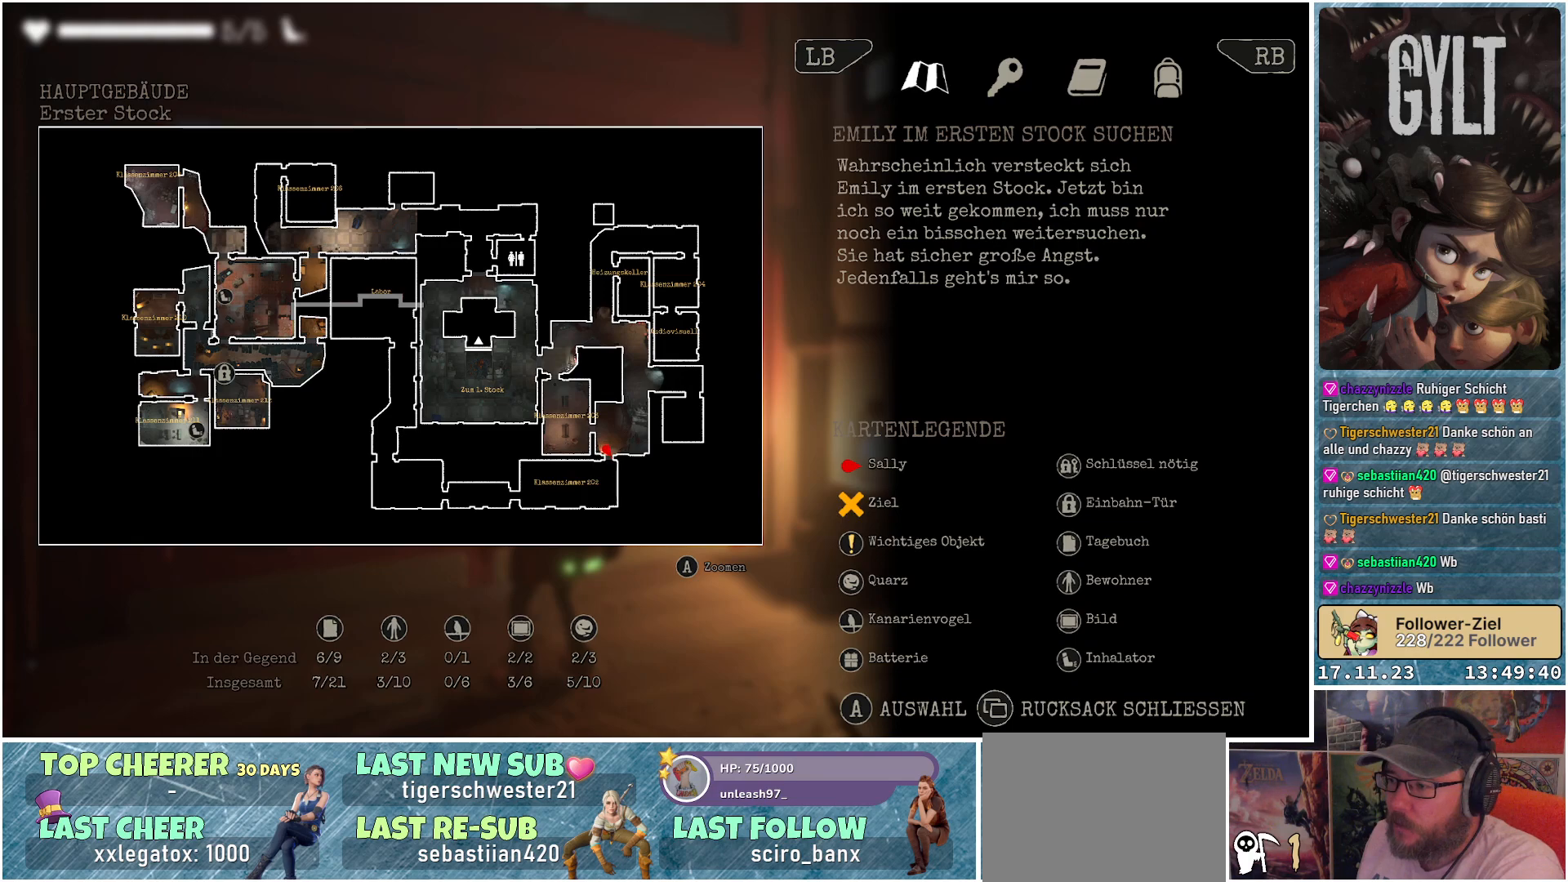
{"buttons": [], "left_stick": "center", "right_stick": "center", "events": [[150, "A", "down"], [250, "A", "up"]]}
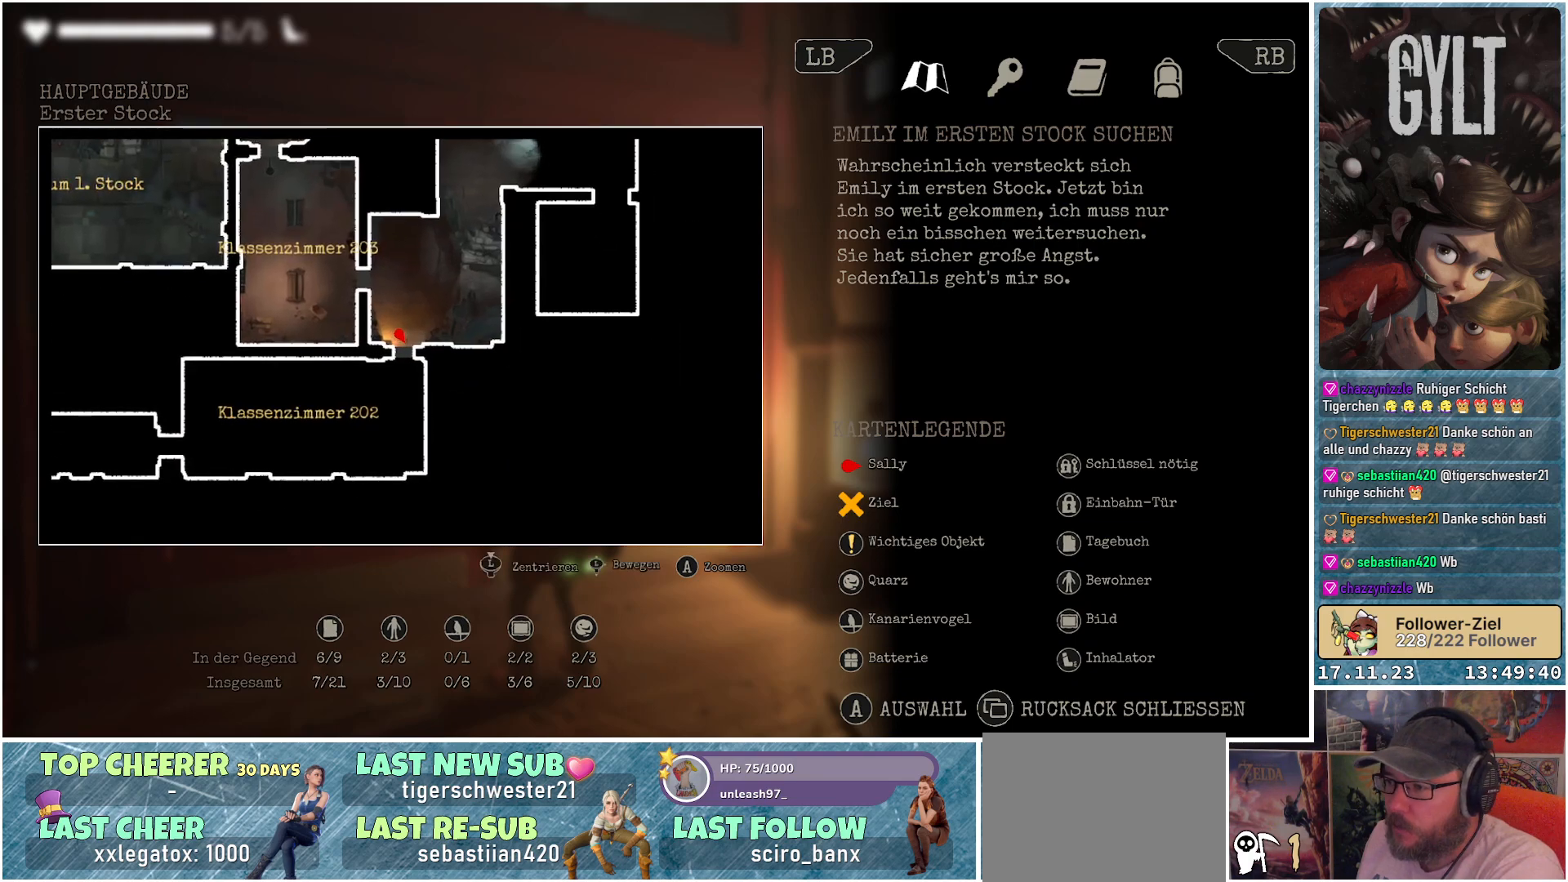
{"buttons": [], "left_stick": "up", "right_stick": "center", "events": [[267, "left_stick", "up"]]}
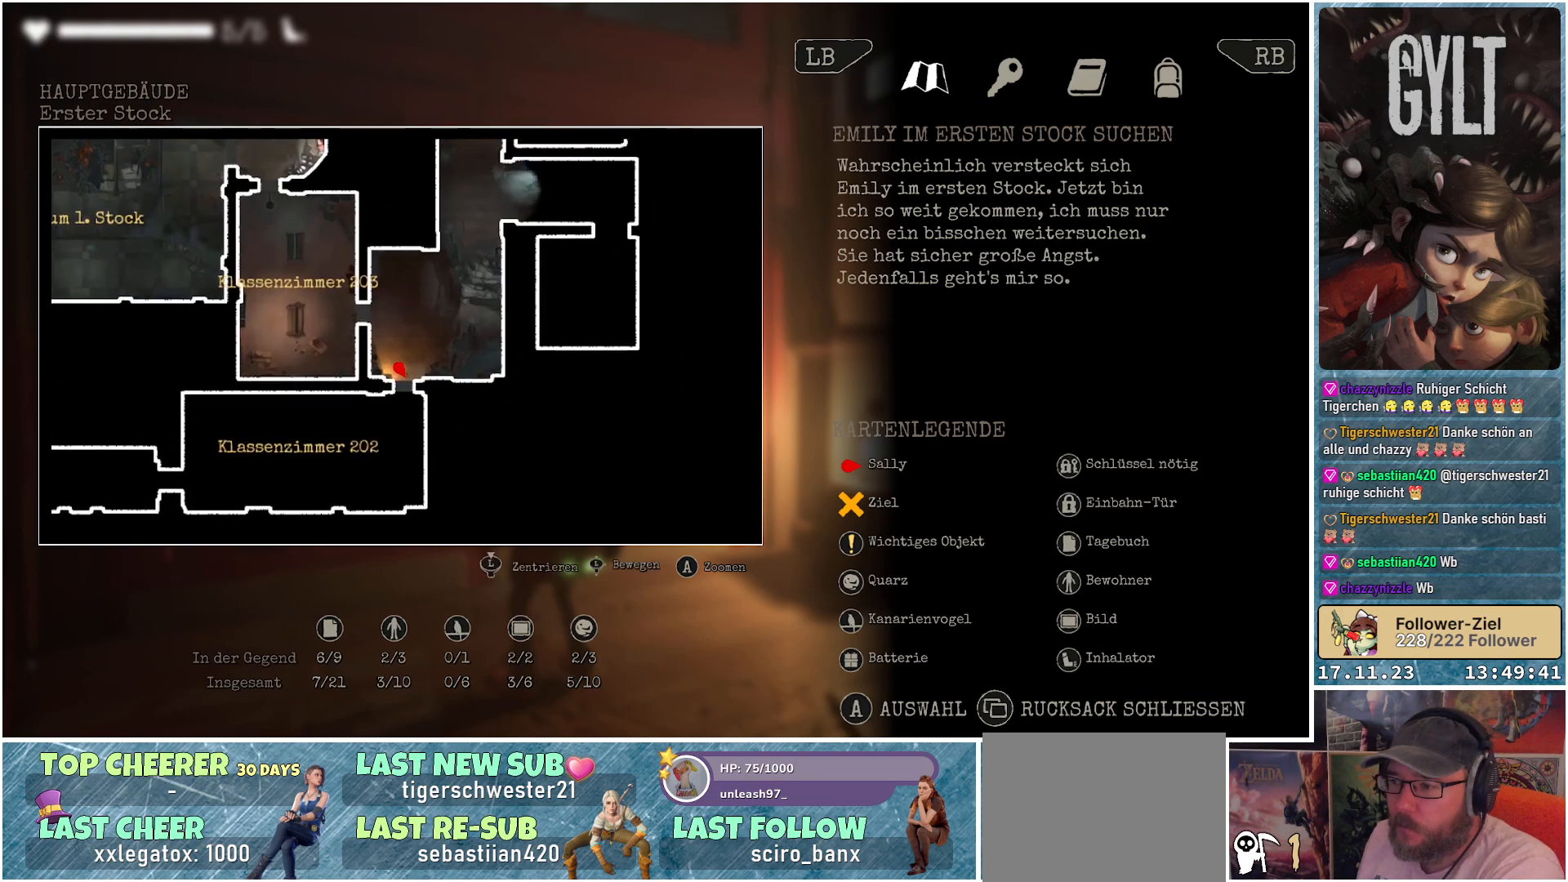
{"buttons": [], "left_stick": "up", "right_stick": "center", "events": []}
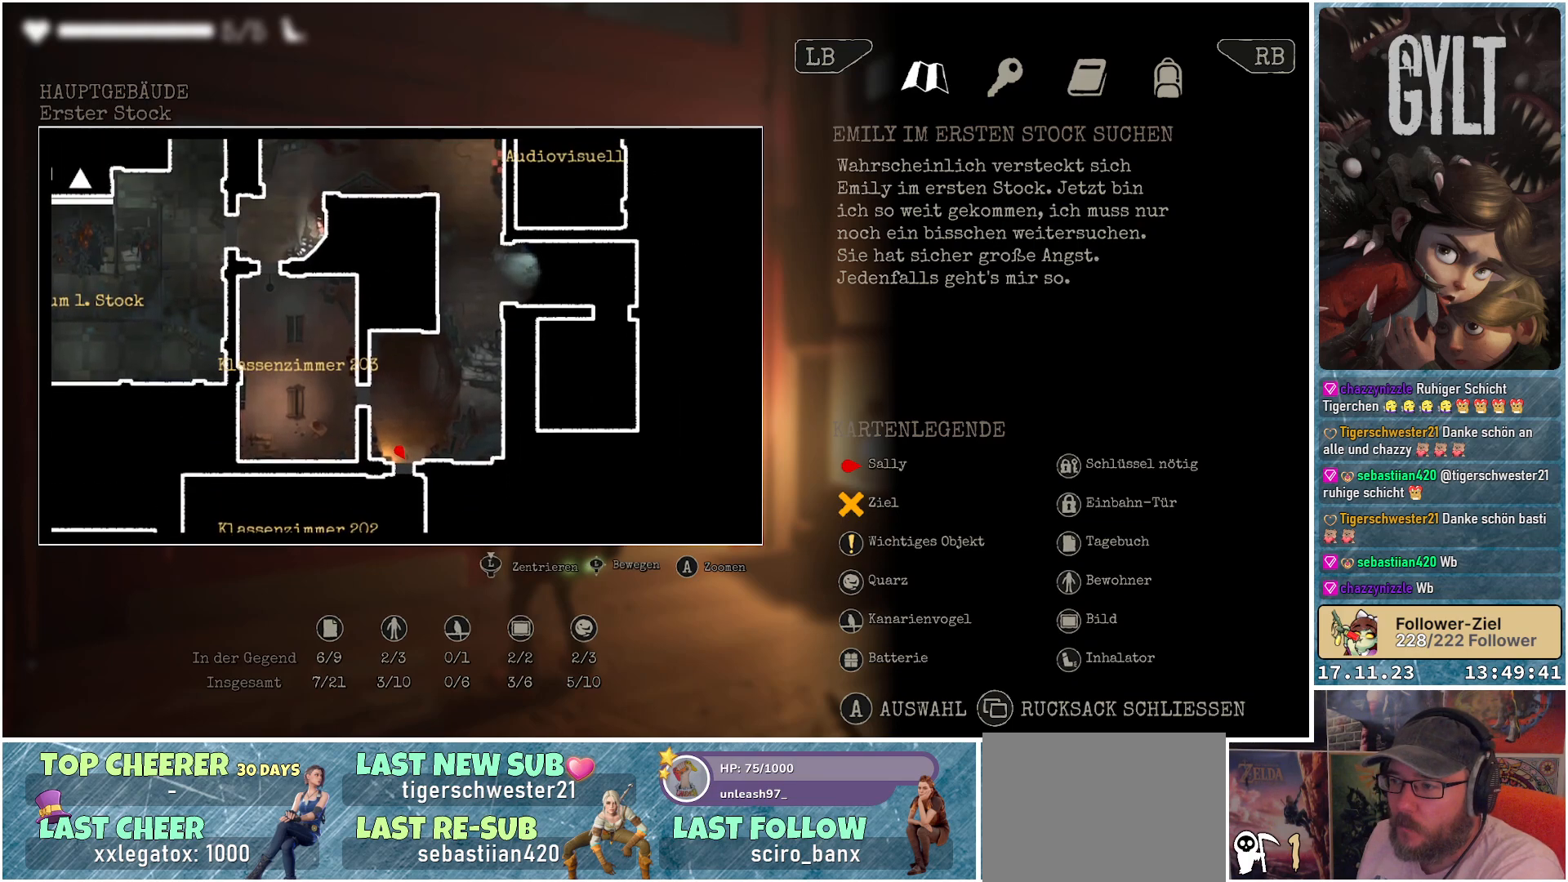
{"buttons": [], "left_stick": "up", "right_stick": "center", "events": []}
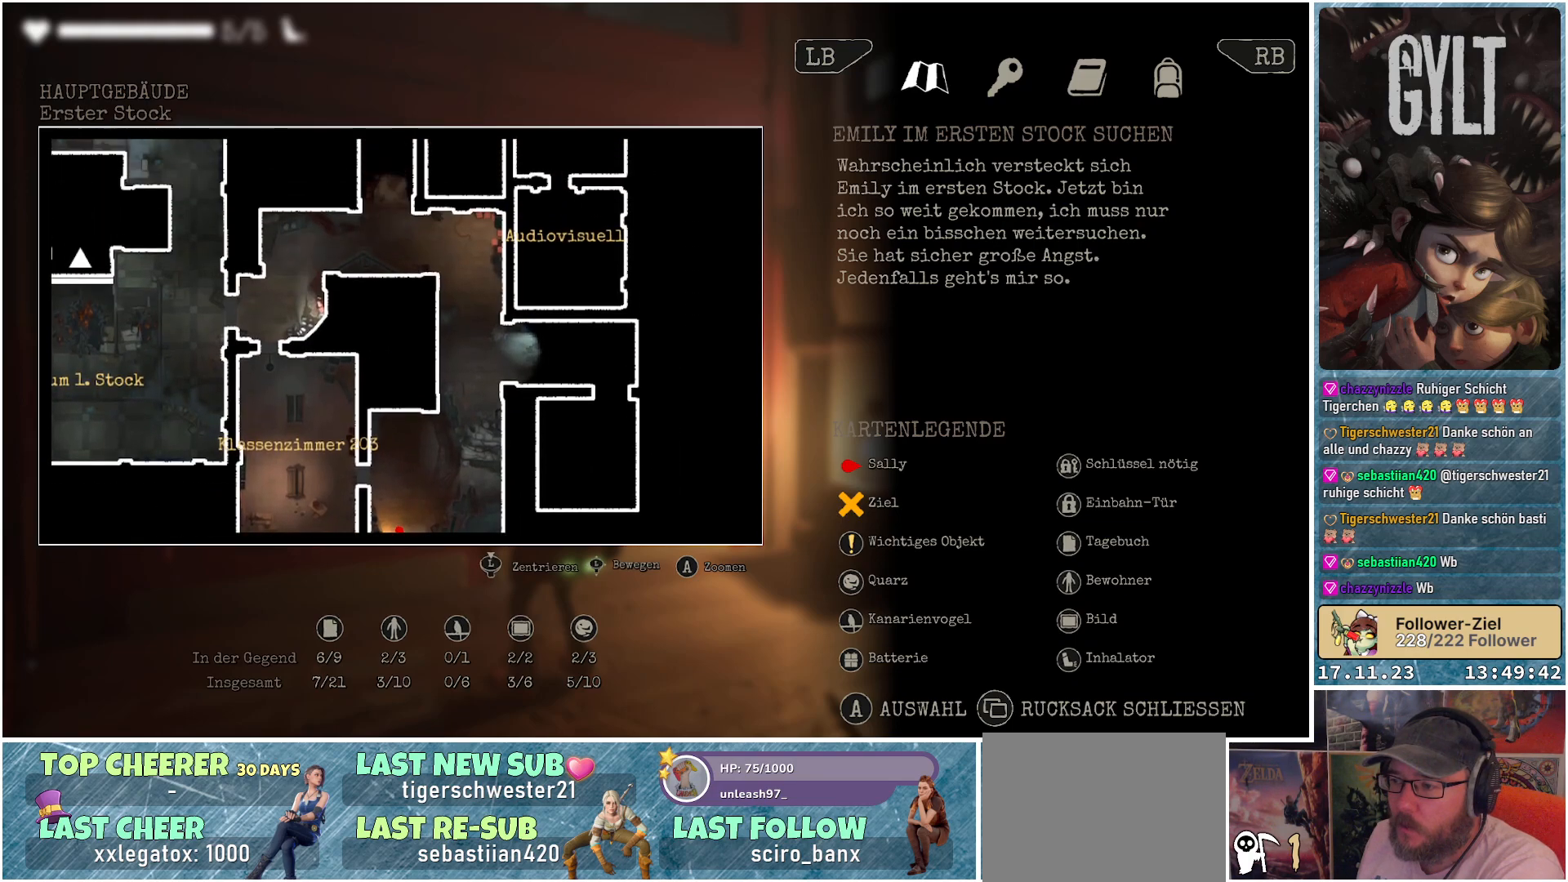
{"buttons": [], "left_stick": "up", "right_stick": "center", "events": []}
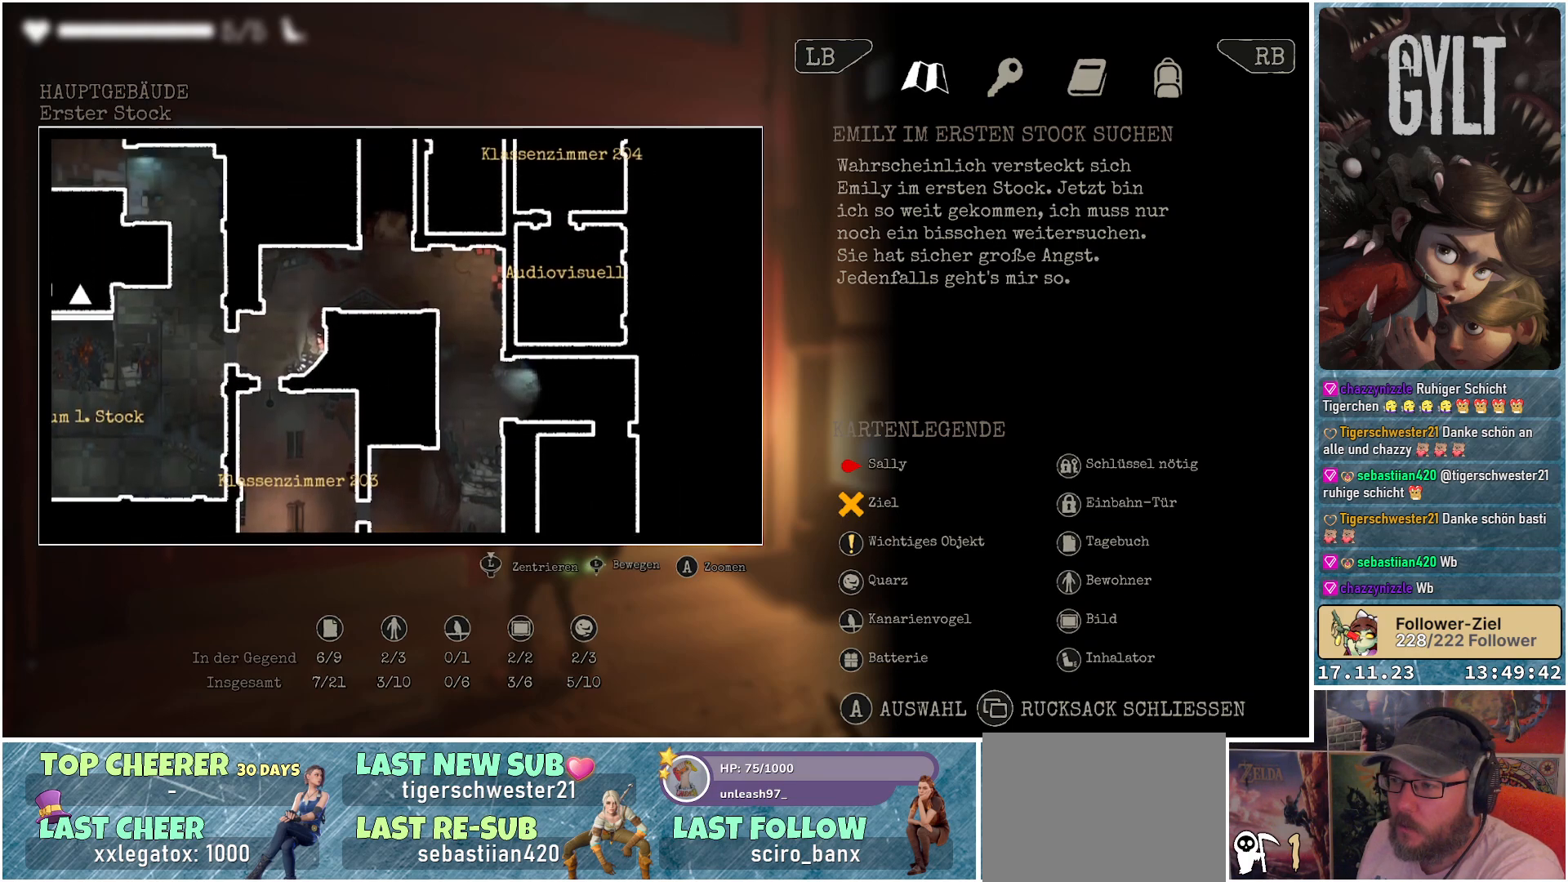
{"buttons": [], "left_stick": "down", "right_stick": "center", "events": [[33, "left_stick", "center"], [433, "left_stick", "down"]]}
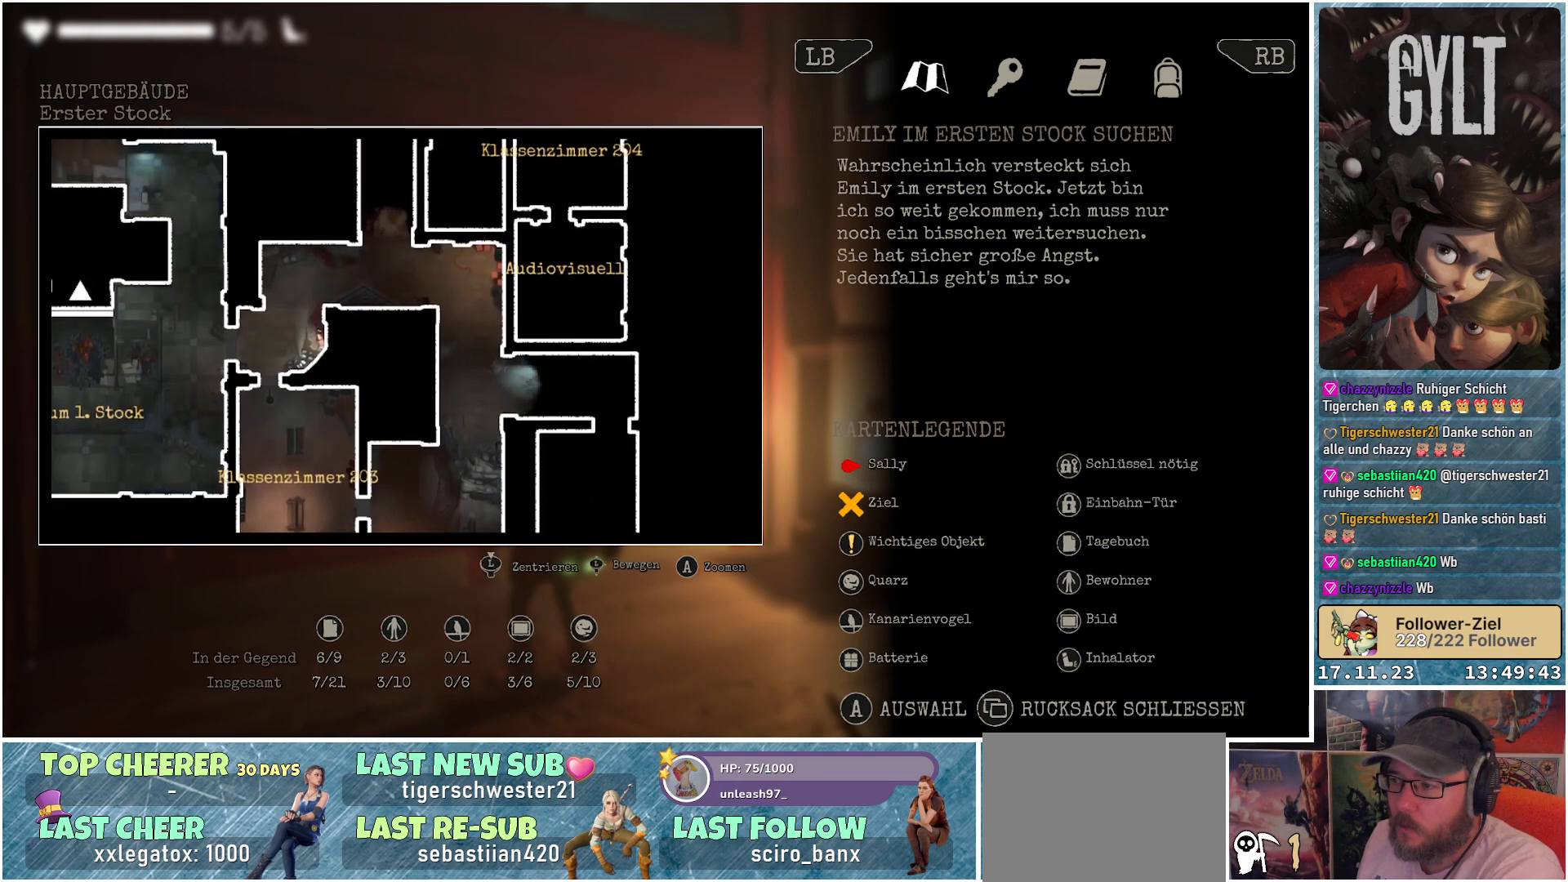
{"buttons": [], "left_stick": "down", "right_stick": "center", "events": []}
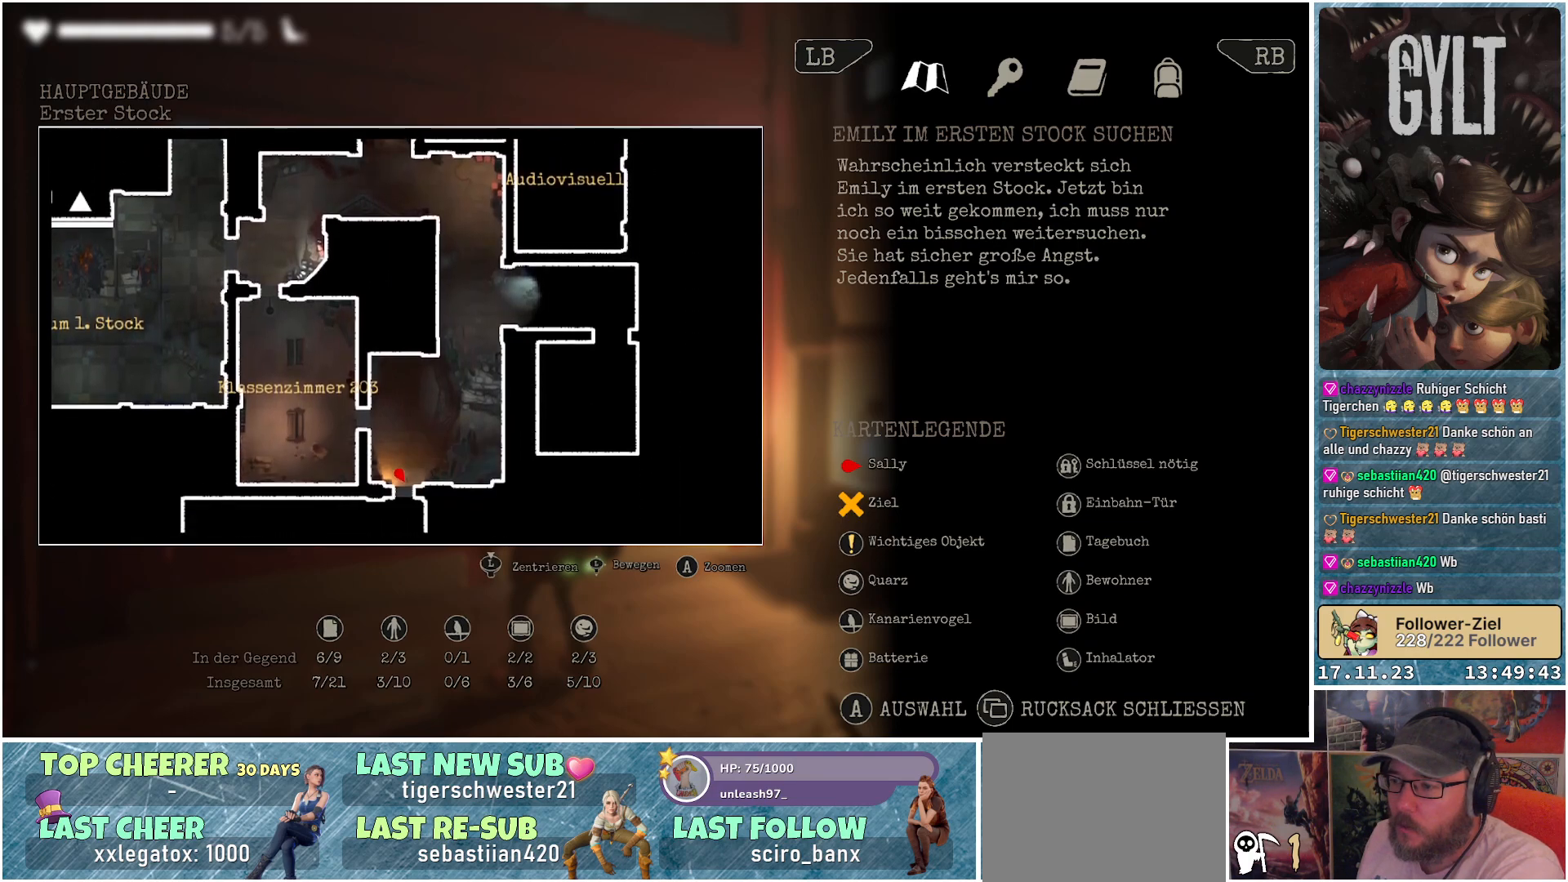
{"buttons": [], "left_stick": "down", "right_stick": "center", "events": []}
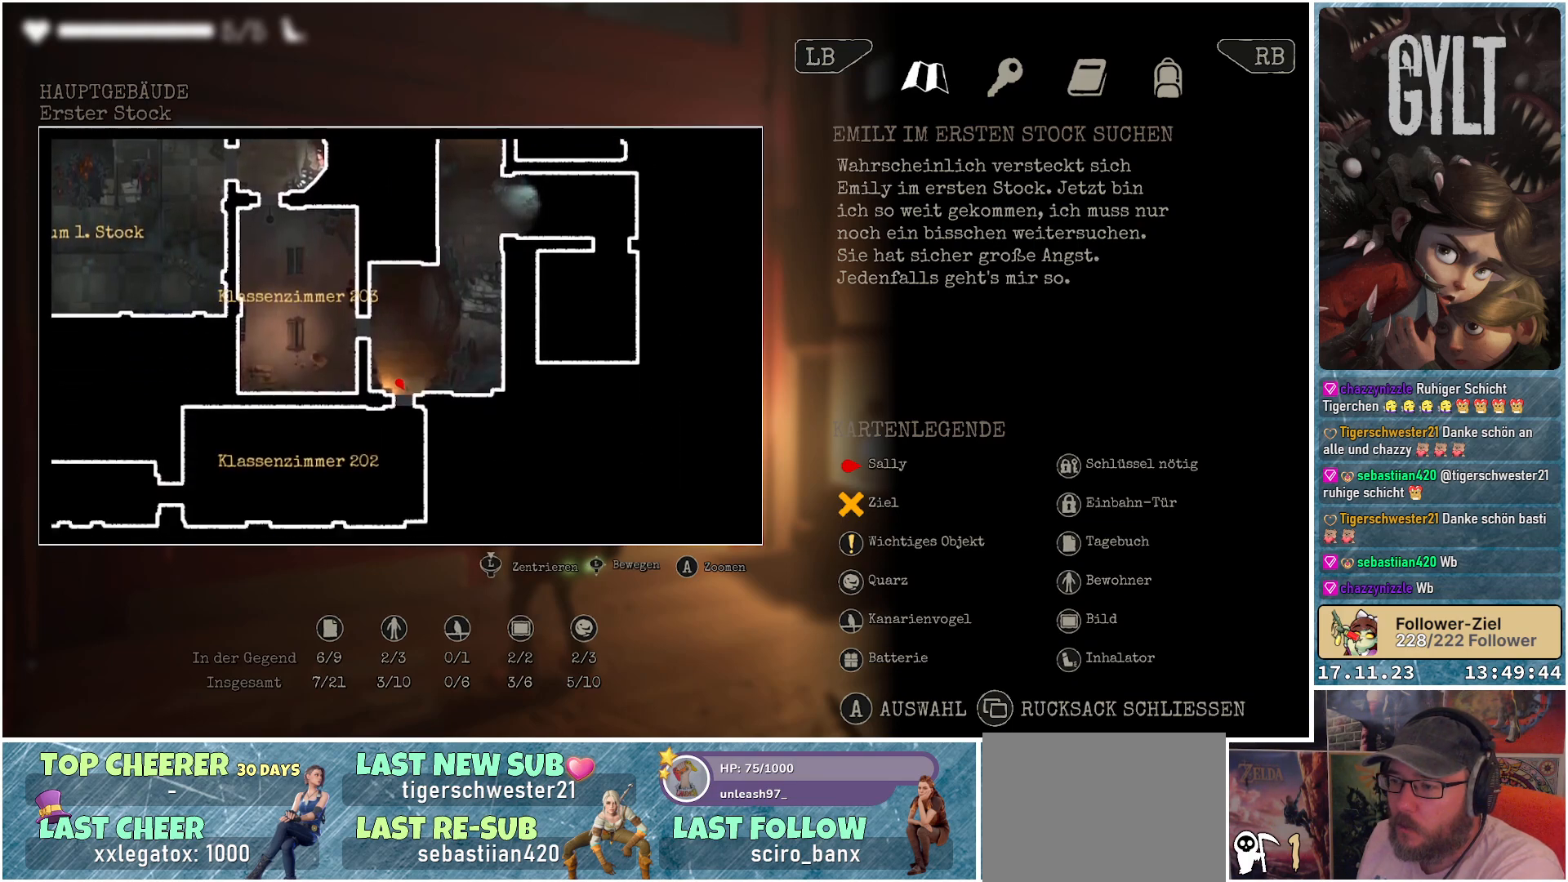
{"buttons": [], "left_stick": "center", "right_stick": "center", "events": [[117, "left_stick", "center"], [367, "B", "down"], [467, "B", "up"]]}